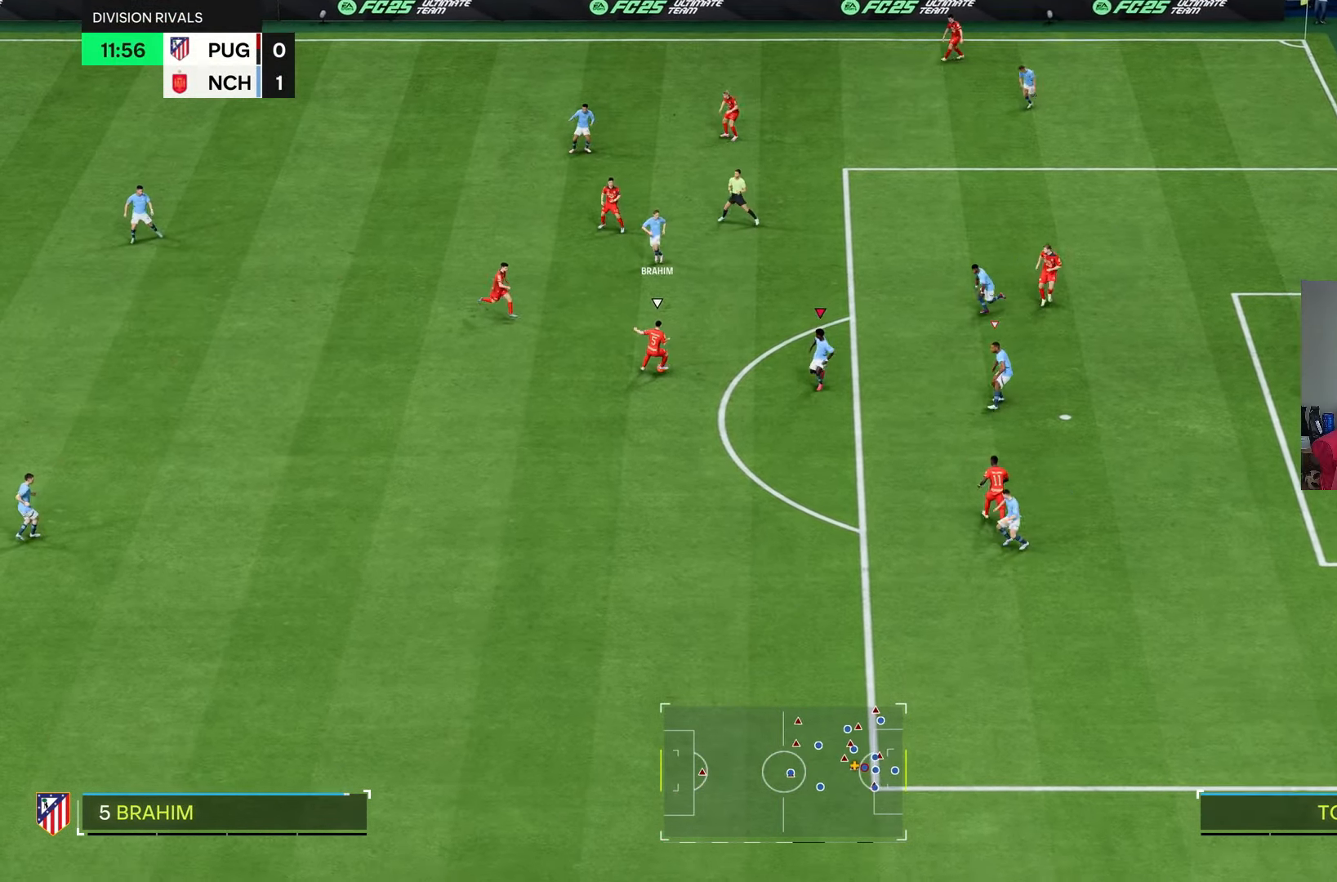
Gameplay with a controller (PlayStation layout); each line is a JSON object with the inputs held at the frame after it (dt_ms = milliseconds from this image to that frame). "events" lists button and stick changes between this image and that frame as [ms after this image, input, new state], when the widget could be followed in between. Not read: L3.
{"dt_ms": 500, "buttons": ["L2"], "left_stick": "down-left", "right_stick": "center", "events": [[67, "left_stick", "up"], [350, "left_stick", "down-left"]]}
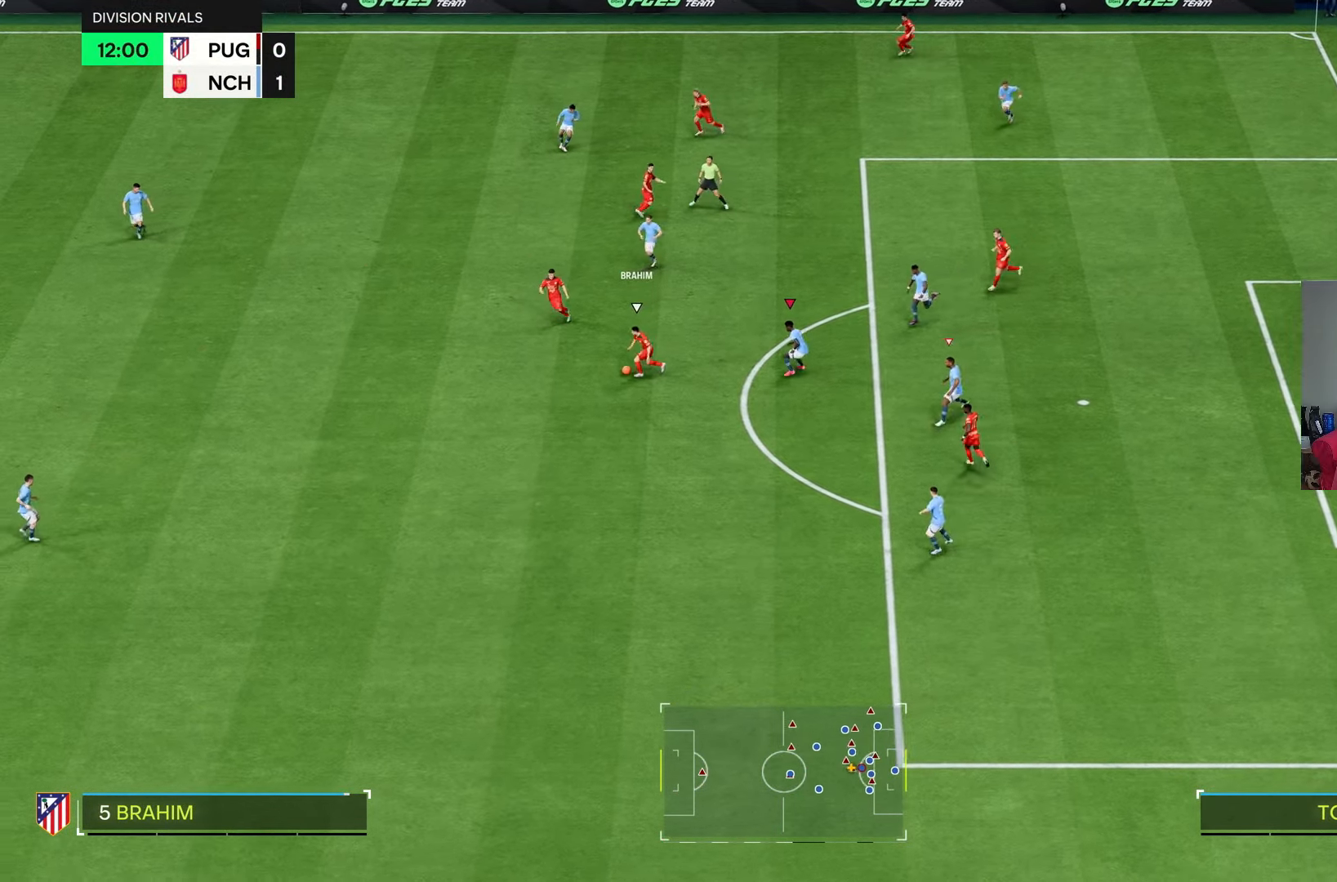
{"dt_ms": 500, "buttons": ["L2", "R1", "R2"], "left_stick": "up", "right_stick": "center", "events": [[283, "left_stick", "center"], [317, "R1", "down"], [367, "R2", "down"], [383, "left_stick", "up"]]}
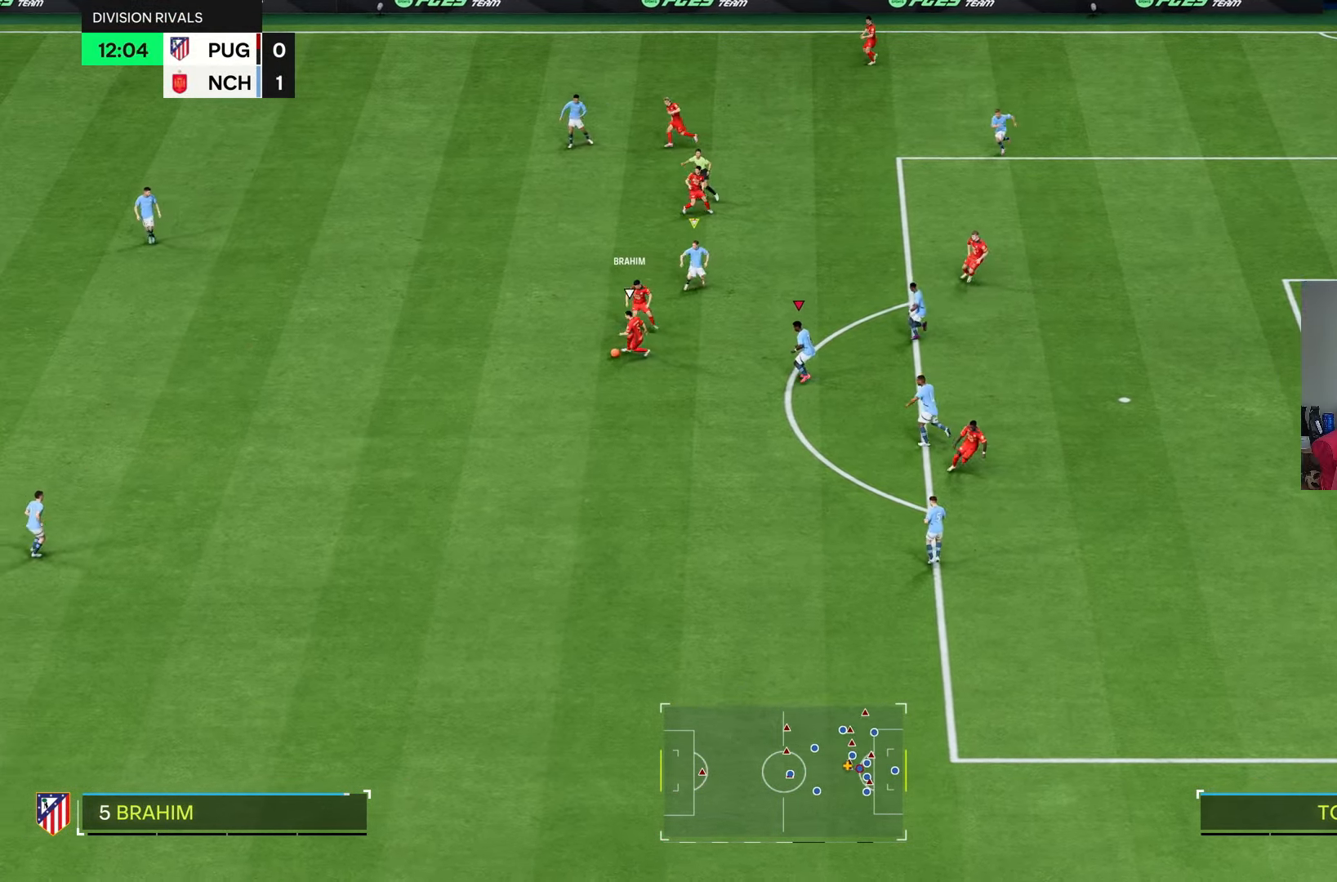
{"dt_ms": 500, "buttons": ["L2"], "left_stick": "down", "right_stick": "center", "events": [[283, "R1", "up"], [283, "left_stick", "left"], [350, "R2", "up"], [350, "left_stick", "down-left"], [483, "left_stick", "down"]]}
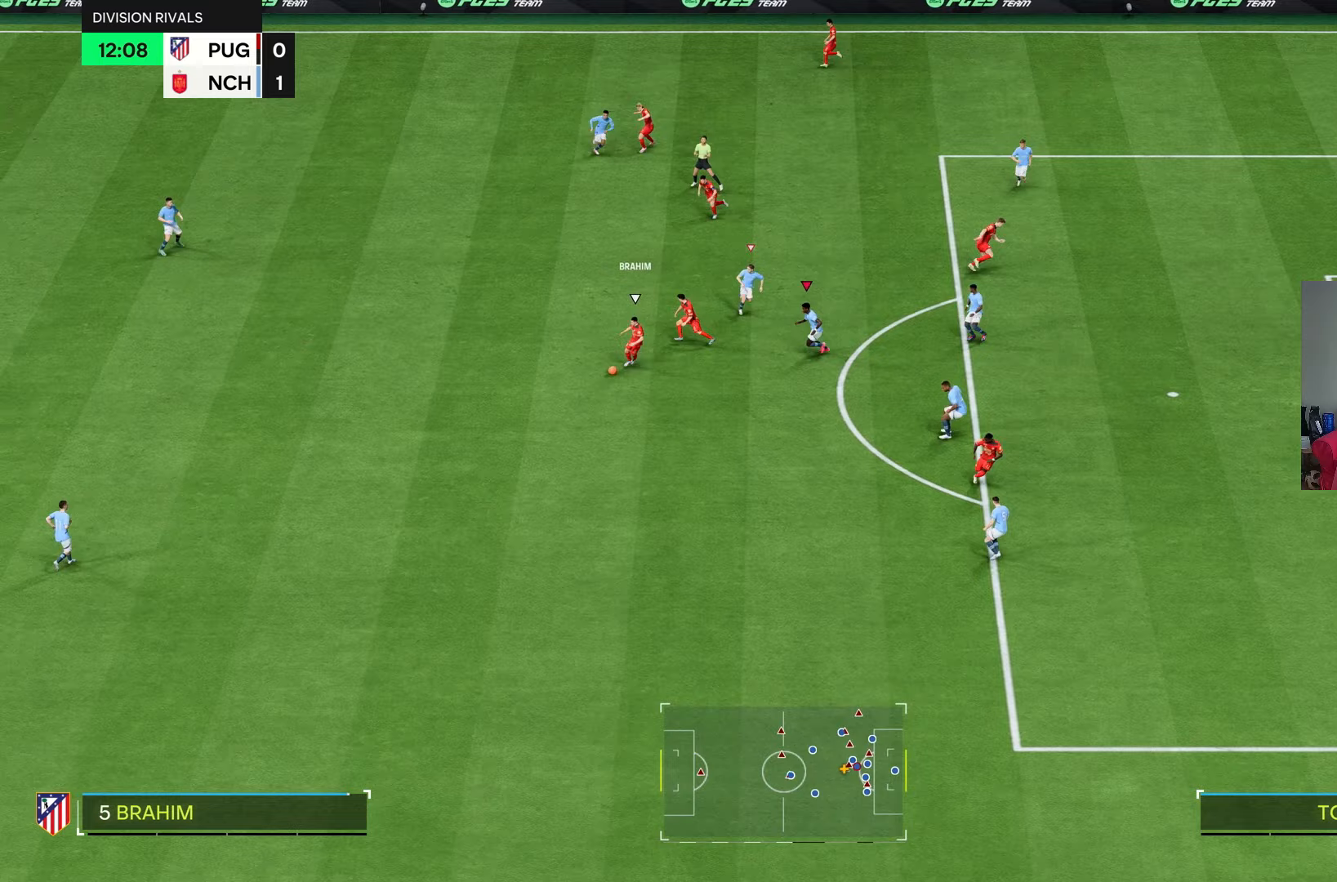
{"dt_ms": 500, "buttons": [], "left_stick": "center", "right_stick": "center", "events": [[33, "L2", "up"], [400, "left_stick", "center"]]}
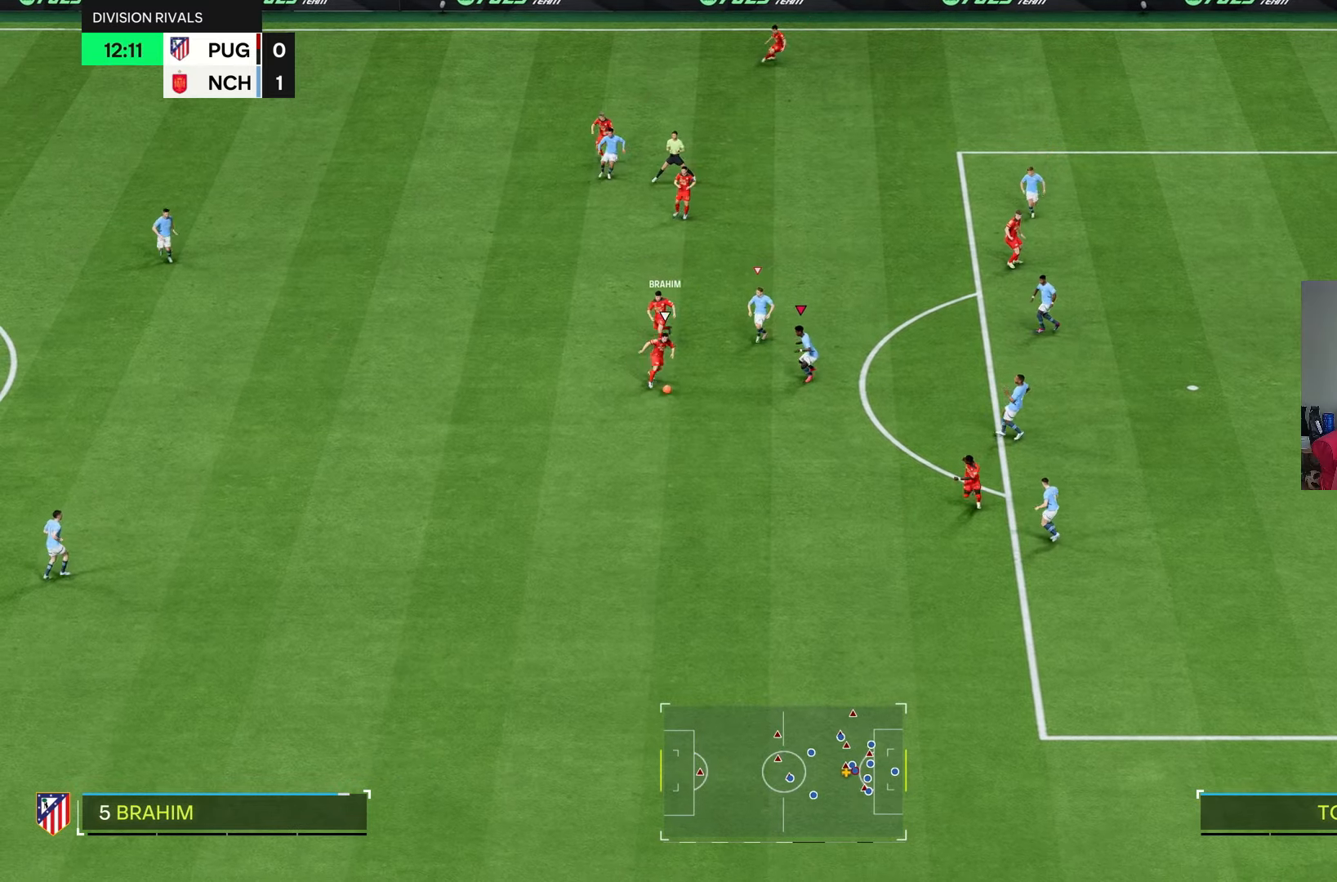
{"dt_ms": 500, "buttons": ["L2"], "left_stick": "down", "right_stick": "center", "events": [[117, "left_stick", "left"], [183, "left_stick", "down"], [200, "L2", "down"], [283, "left_stick", "down-left"], [433, "left_stick", "down"]]}
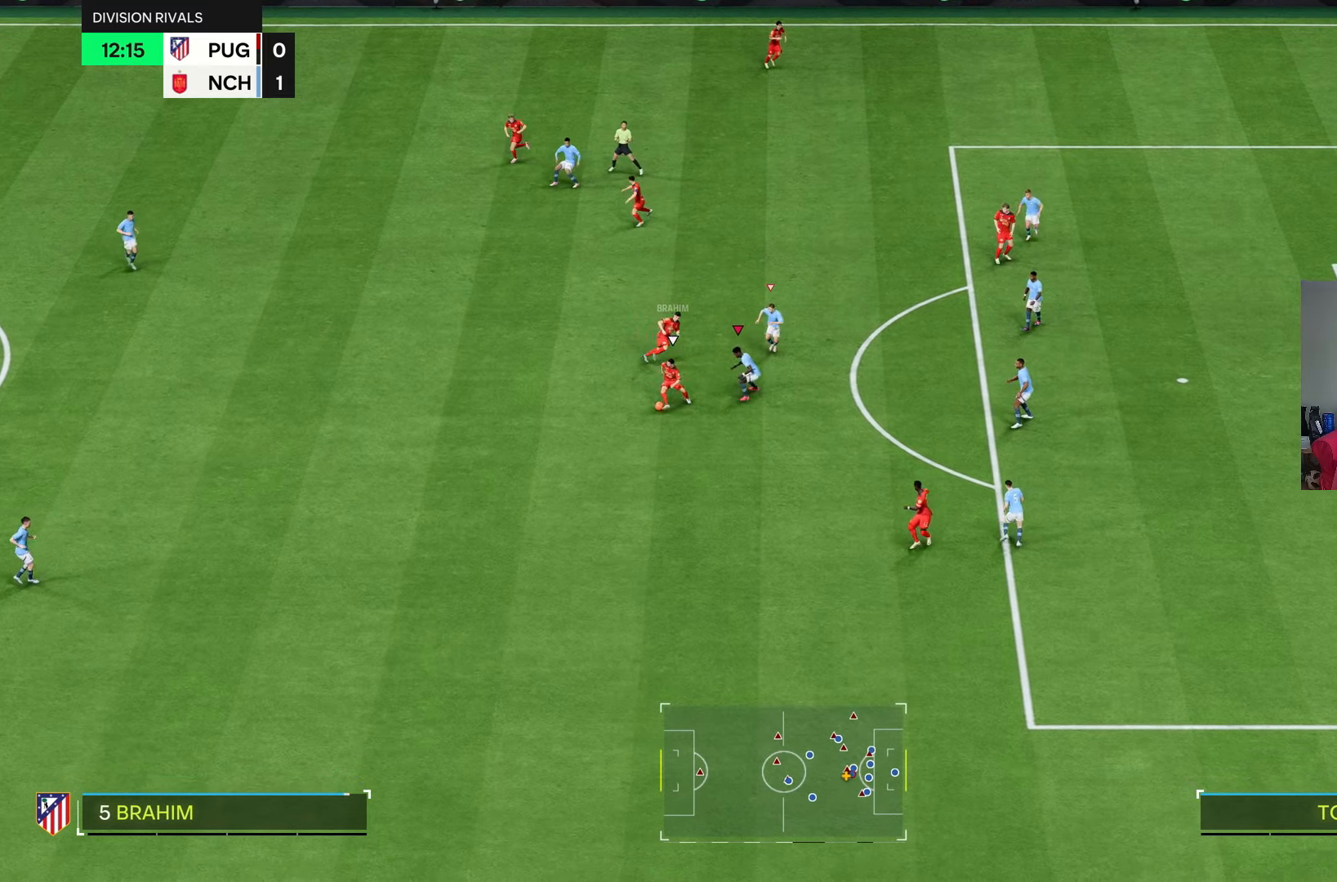
{"dt_ms": 500, "buttons": ["L2", "R2"], "left_stick": "left", "right_stick": "center", "events": [[17, "R2", "down"], [150, "START", "down"], [167, "L2", "up"], [300, "R1", "down"], [300, "START", "up"], [433, "R1", "up"], [433, "left_stick", "left"], [450, "L2", "down"]]}
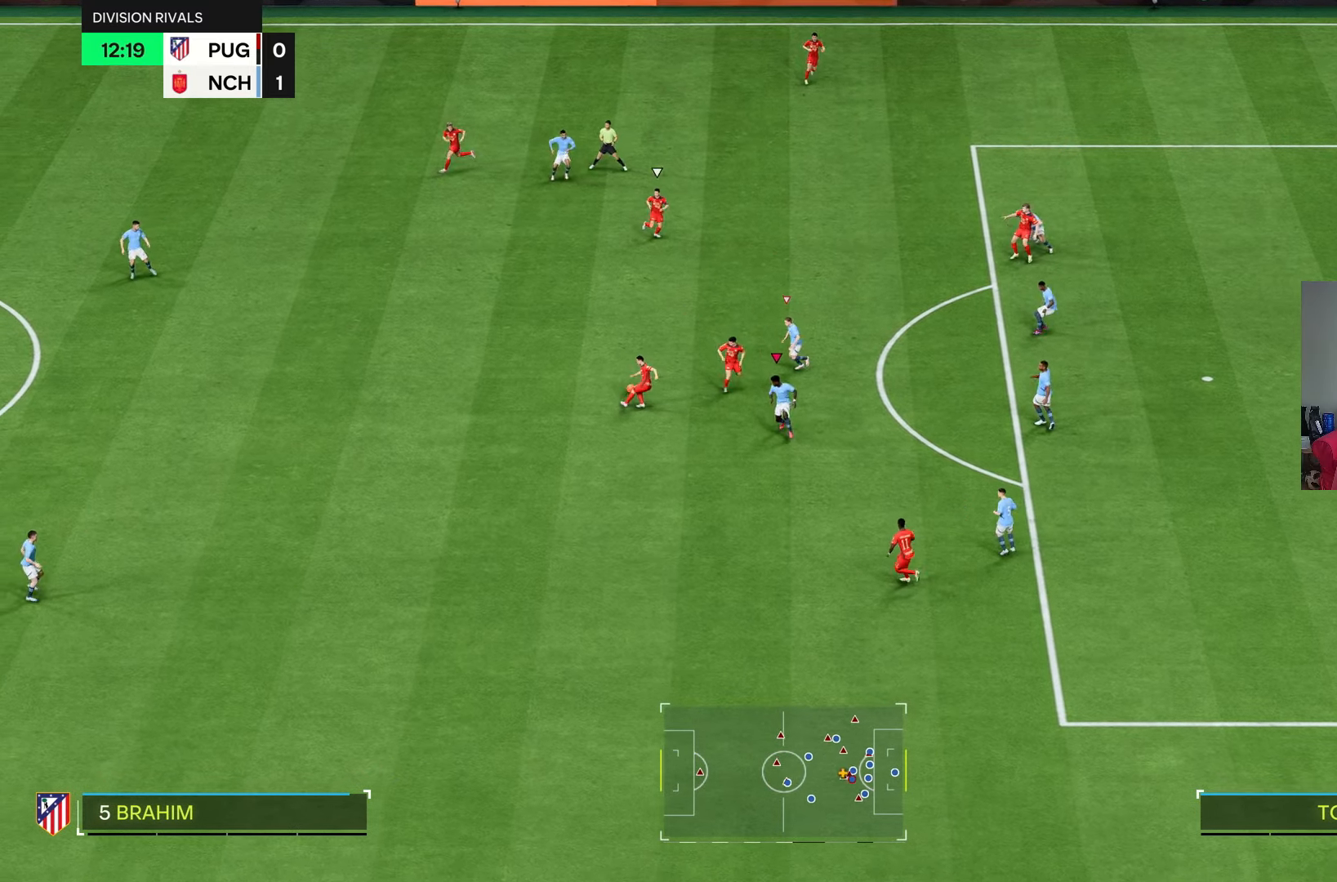
{"dt_ms": 500, "buttons": ["R2"], "left_stick": "up-right", "right_stick": "center", "events": [[17, "R2", "up"], [33, "left_stick", "up-left"], [200, "L2", "up"], [200, "left_stick", "up"], [267, "L1", "down"], [417, "R2", "down"], [467, "L1", "up"], [467, "left_stick", "up-right"]]}
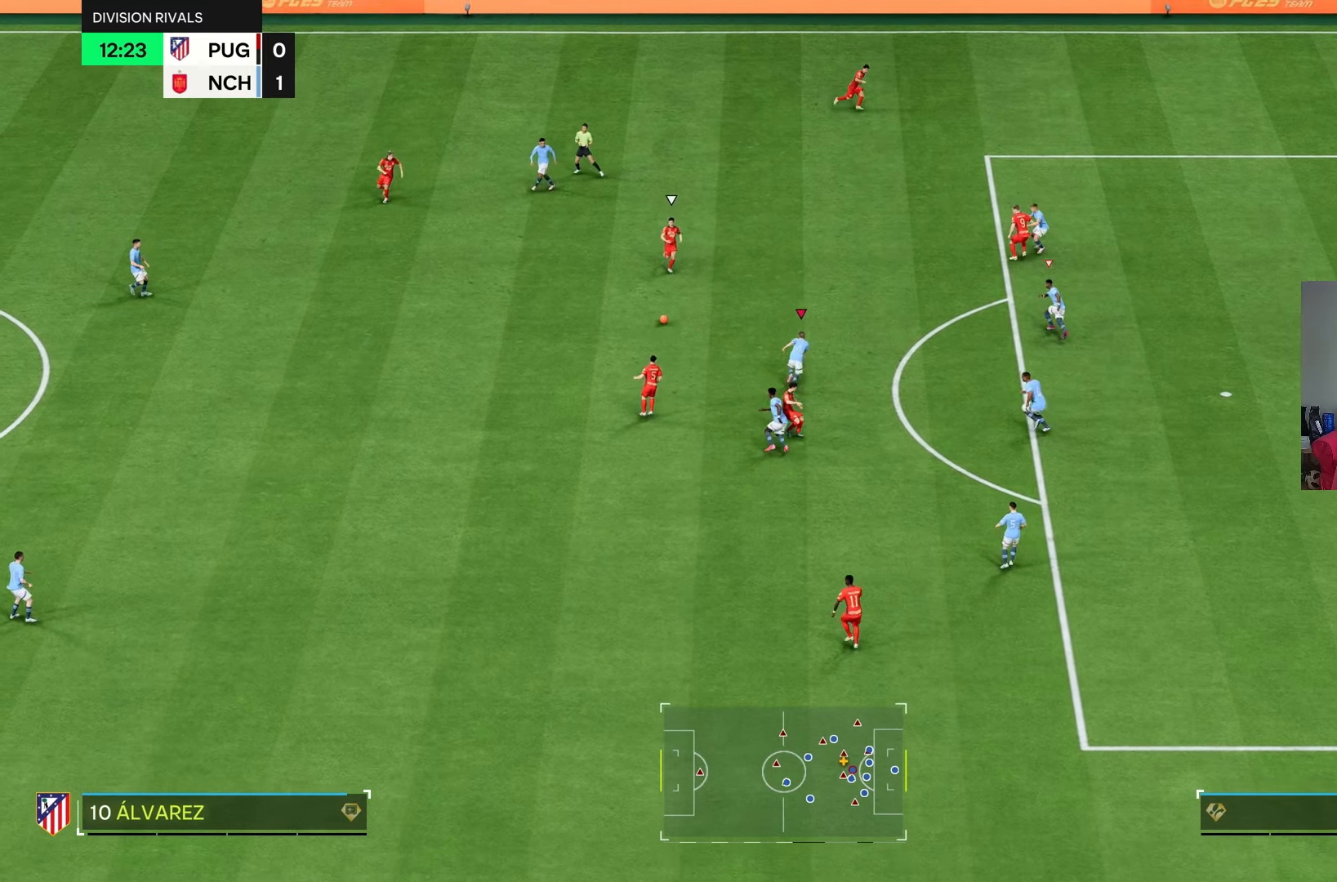
{"dt_ms": 500, "buttons": ["R2"], "left_stick": "up-right", "right_stick": "center", "events": []}
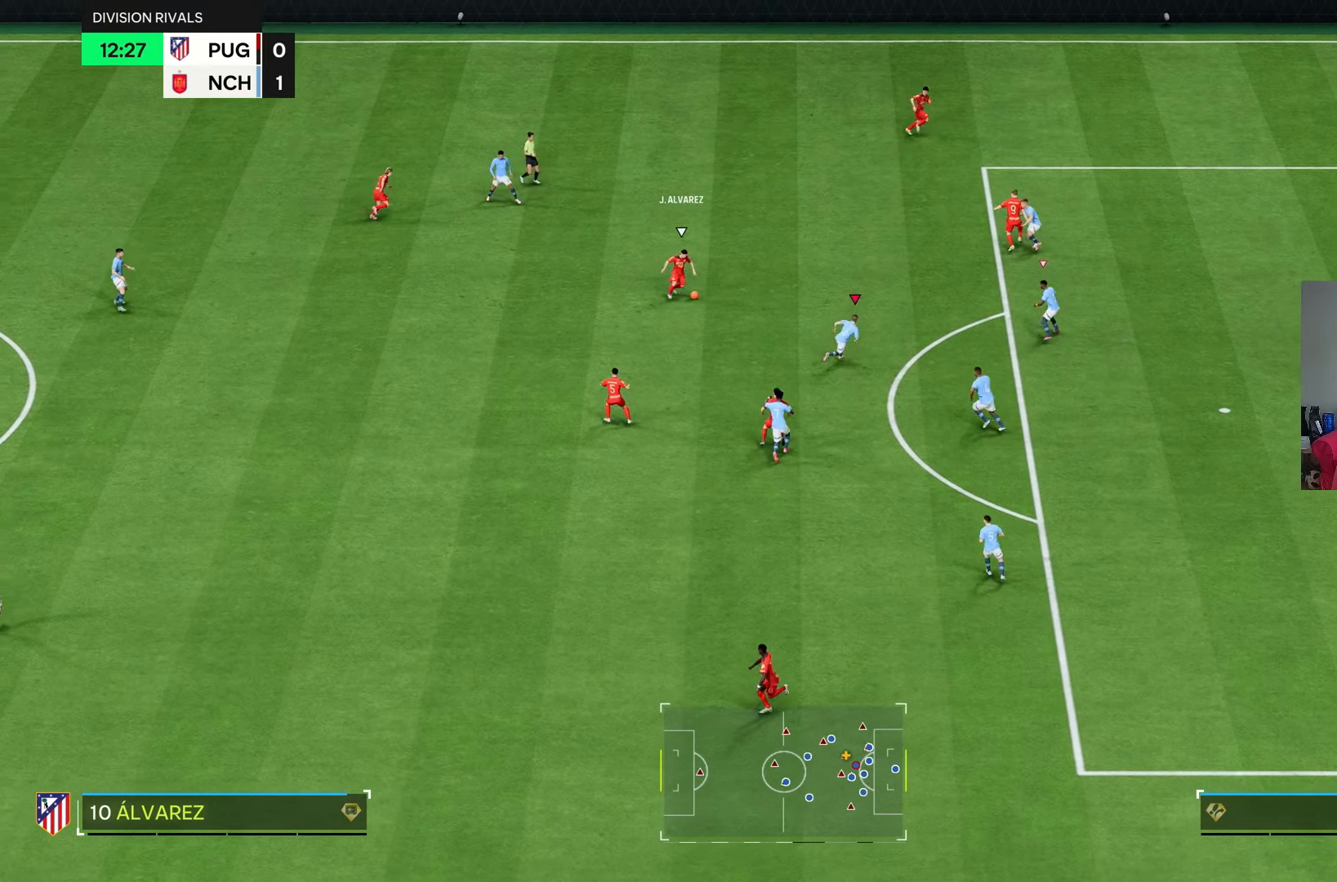
{"dt_ms": 500, "buttons": ["L2"], "left_stick": "up", "right_stick": "center", "events": [[133, "left_stick", "up"], [150, "R2", "up"], [250, "L2", "down"], [367, "L2", "up"], [500, "L2", "down"]]}
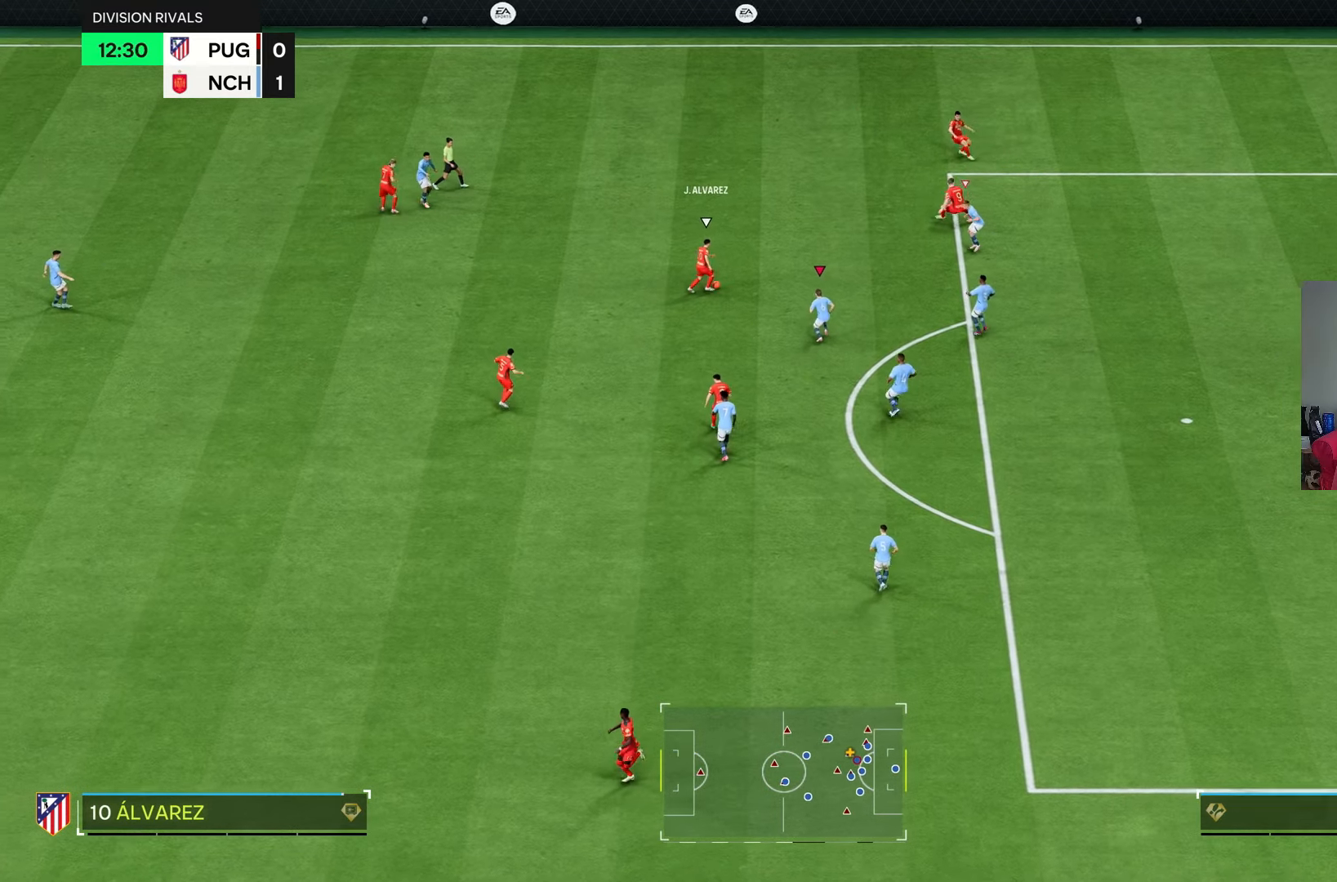
{"dt_ms": 500, "buttons": ["R1"], "left_stick": "up", "right_stick": "center", "events": [[133, "L2", "up"], [283, "left_stick", "up-right"], [467, "R1", "down"], [467, "left_stick", "up"]]}
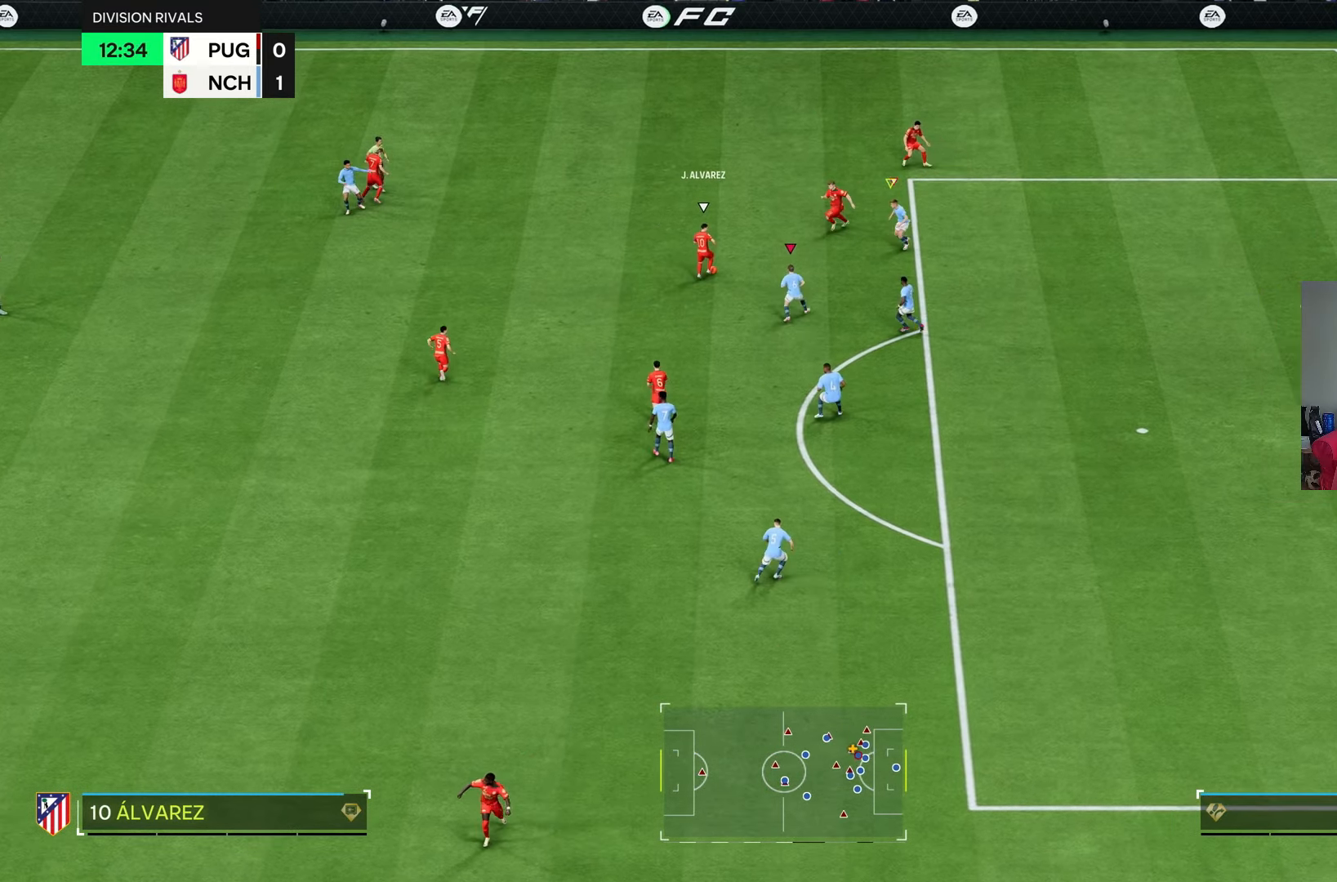
{"dt_ms": 500, "buttons": ["L2"], "left_stick": "up-left", "right_stick": "center", "events": [[17, "R2", "down"], [267, "L2", "down"], [267, "left_stick", "up-left"], [333, "R1", "up"], [417, "R2", "up"]]}
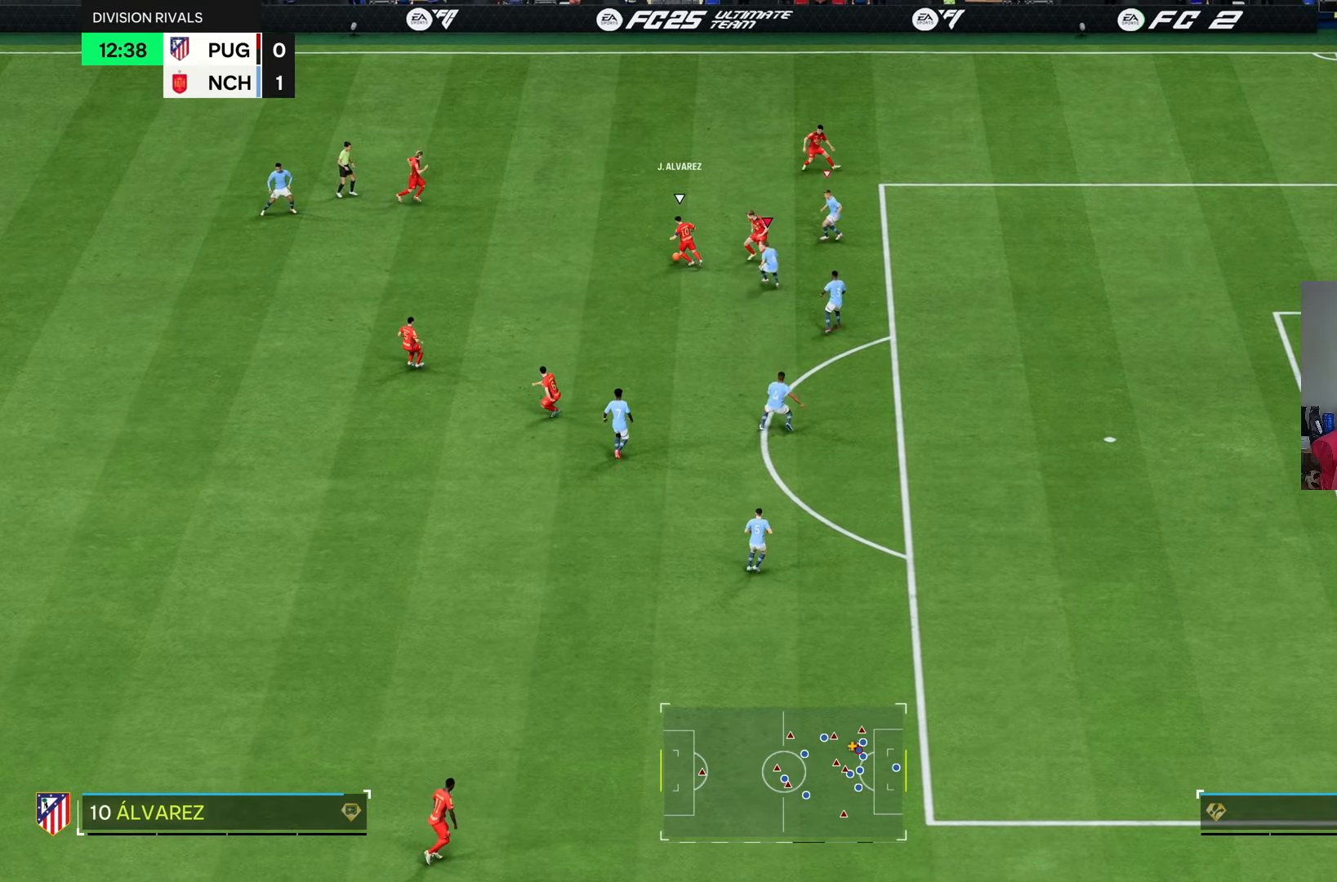
{"dt_ms": 500, "buttons": ["R2"], "left_stick": "down", "right_stick": "center", "events": [[300, "left_stick", "down-left"], [350, "L2", "up"], [450, "R2", "down"], [500, "left_stick", "down"]]}
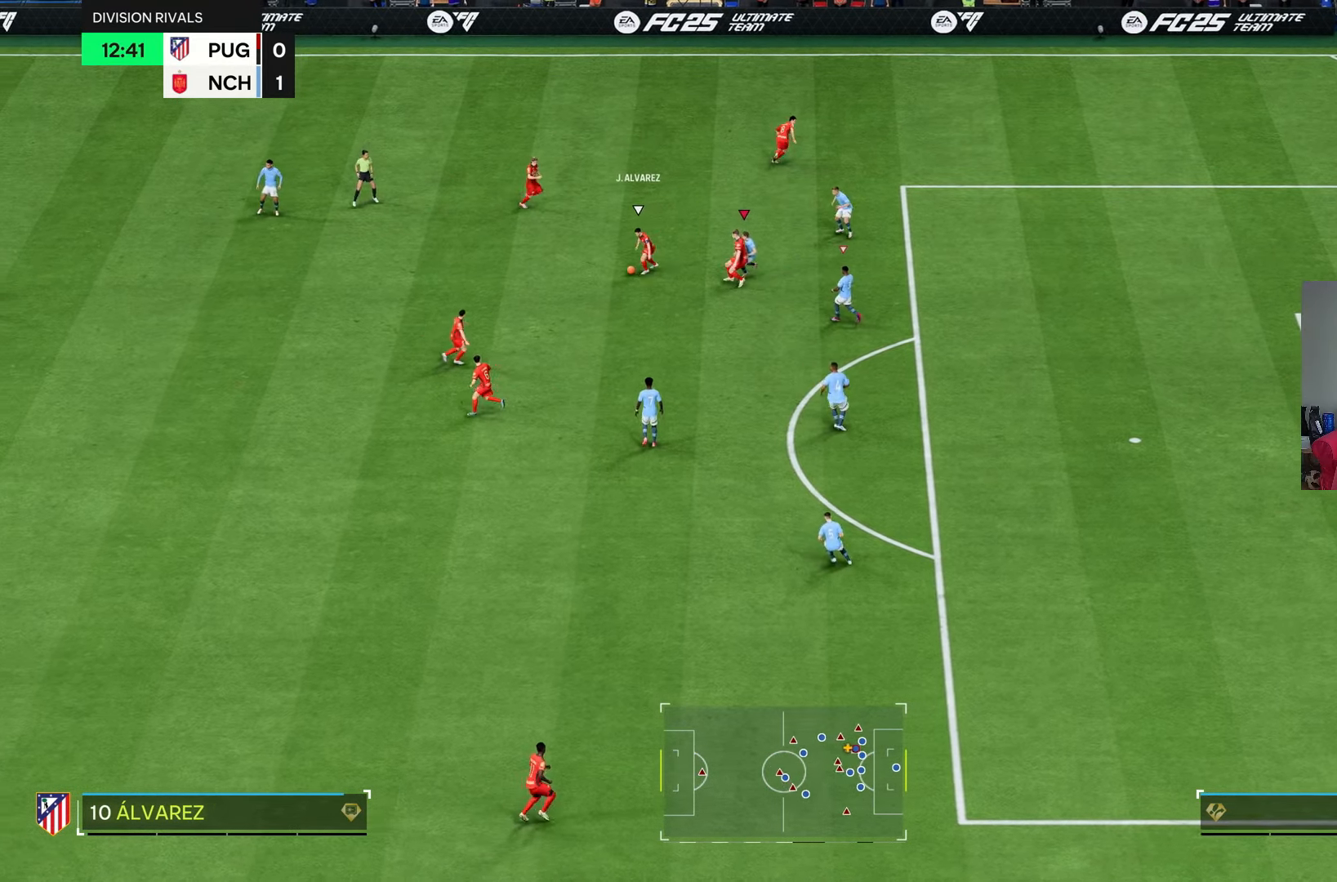
{"dt_ms": 500, "buttons": ["R1", "R2"], "left_stick": "down", "right_stick": "center", "events": [[167, "R1", "down"]]}
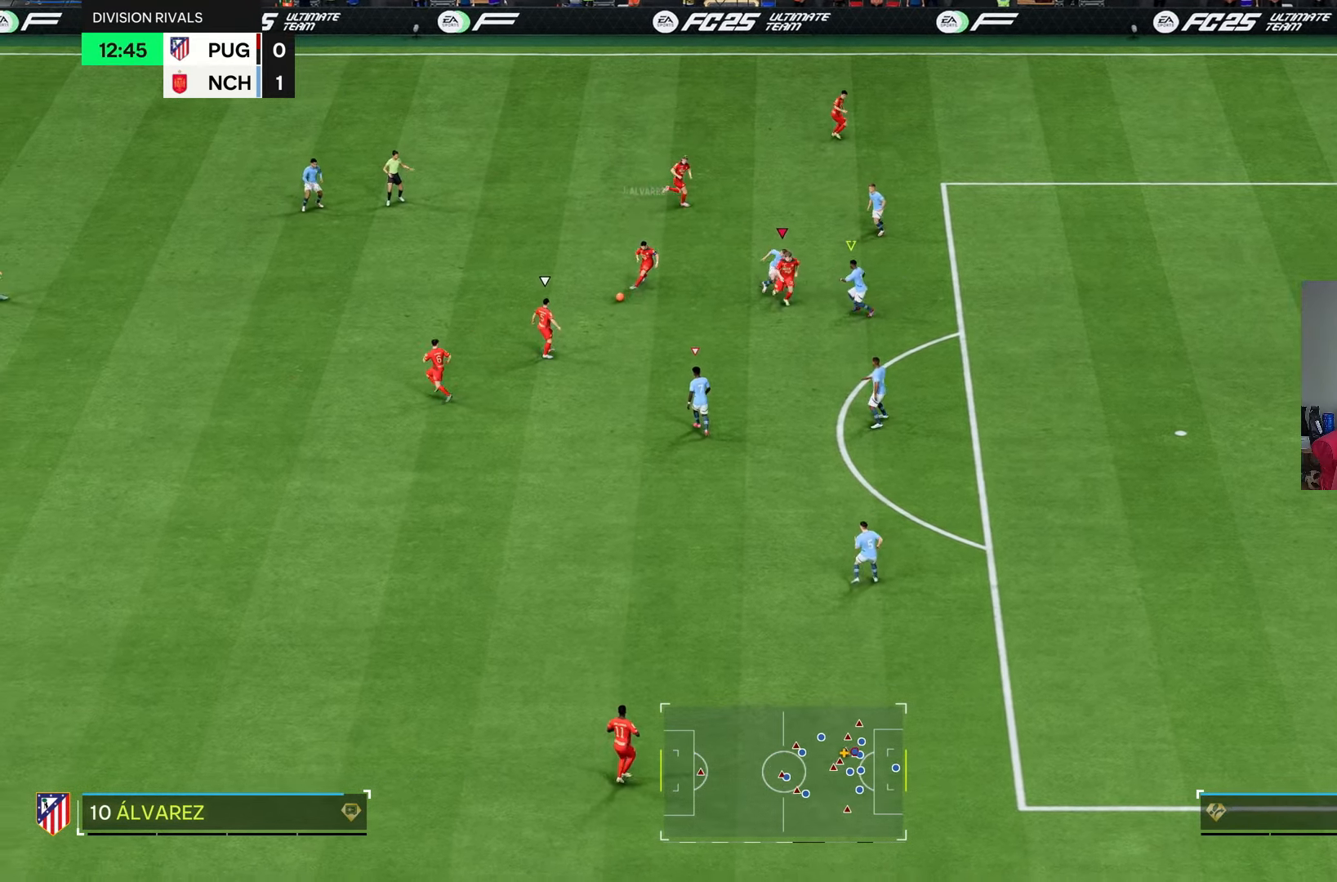
{"dt_ms": 500, "buttons": ["L1"], "left_stick": "down", "right_stick": "center"}
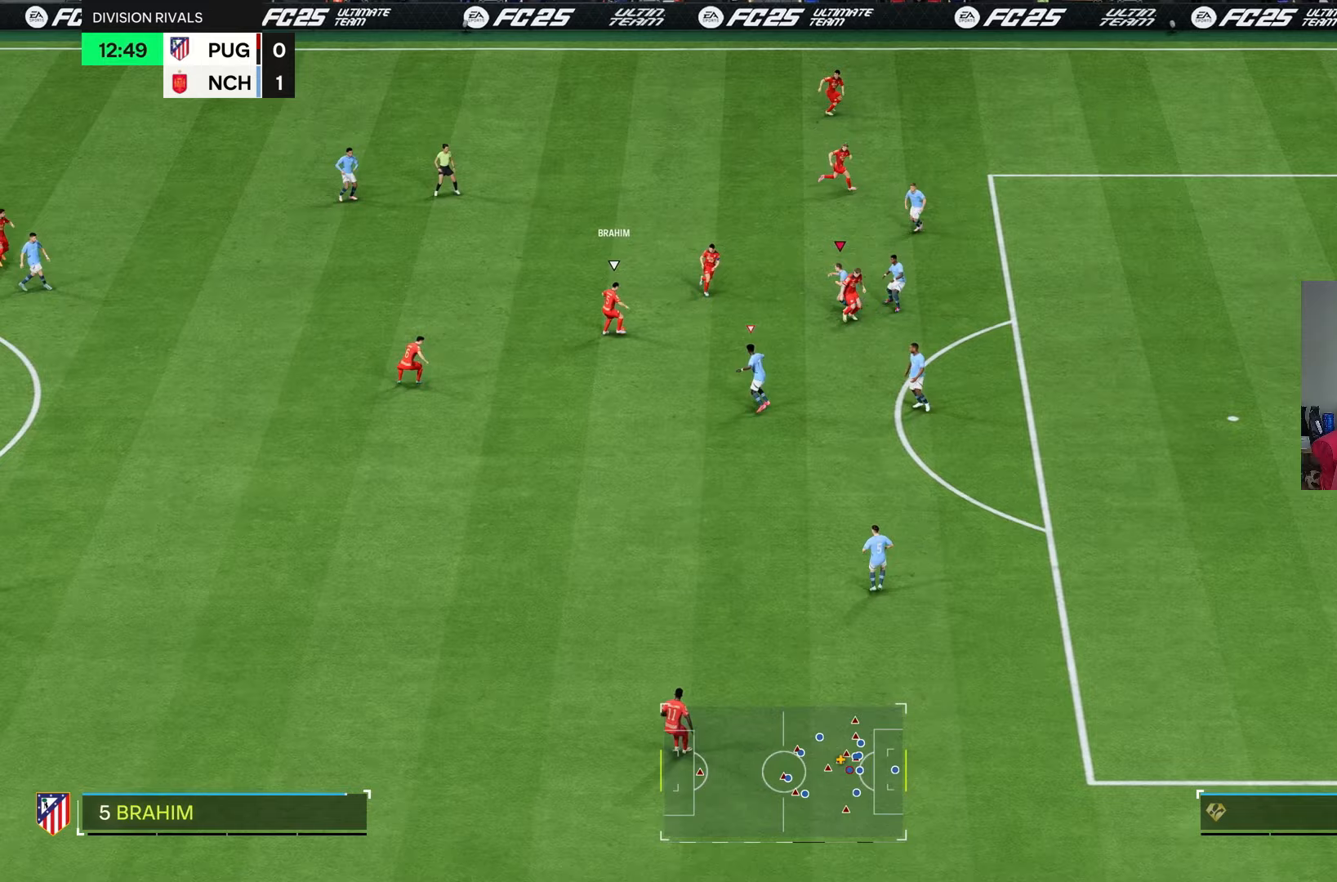
{"dt_ms": 500, "buttons": [], "left_stick": "up-left", "right_stick": "center", "events": [[17, "left_stick", "up-left"], [150, "L1", "up"]]}
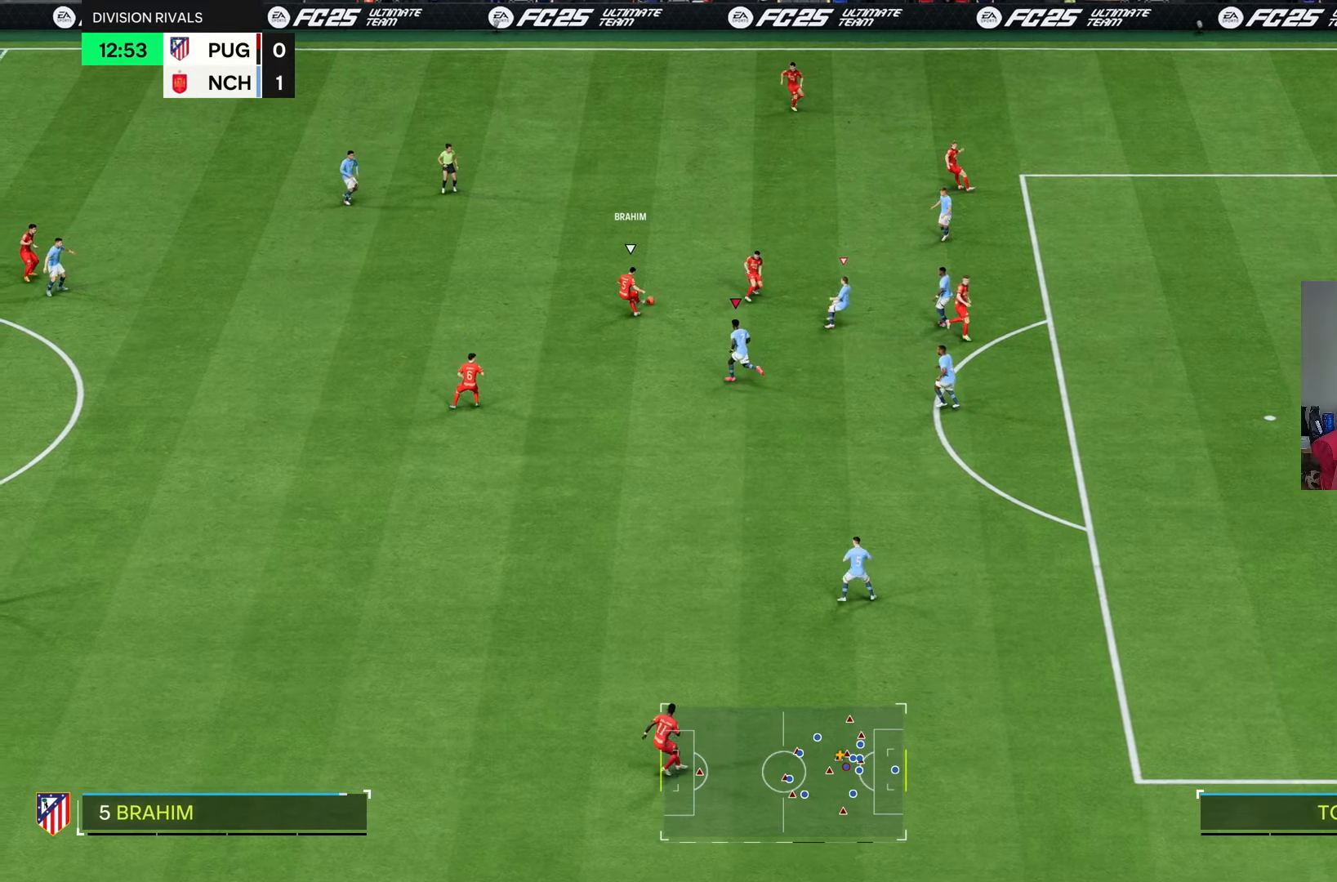
{"dt_ms": 500, "buttons": ["L1", "R2"], "left_stick": "up", "right_stick": "center", "events": [[150, "left_stick", "up-right"], [383, "L1", "down"], [417, "left_stick", "up"], [483, "R2", "down"]]}
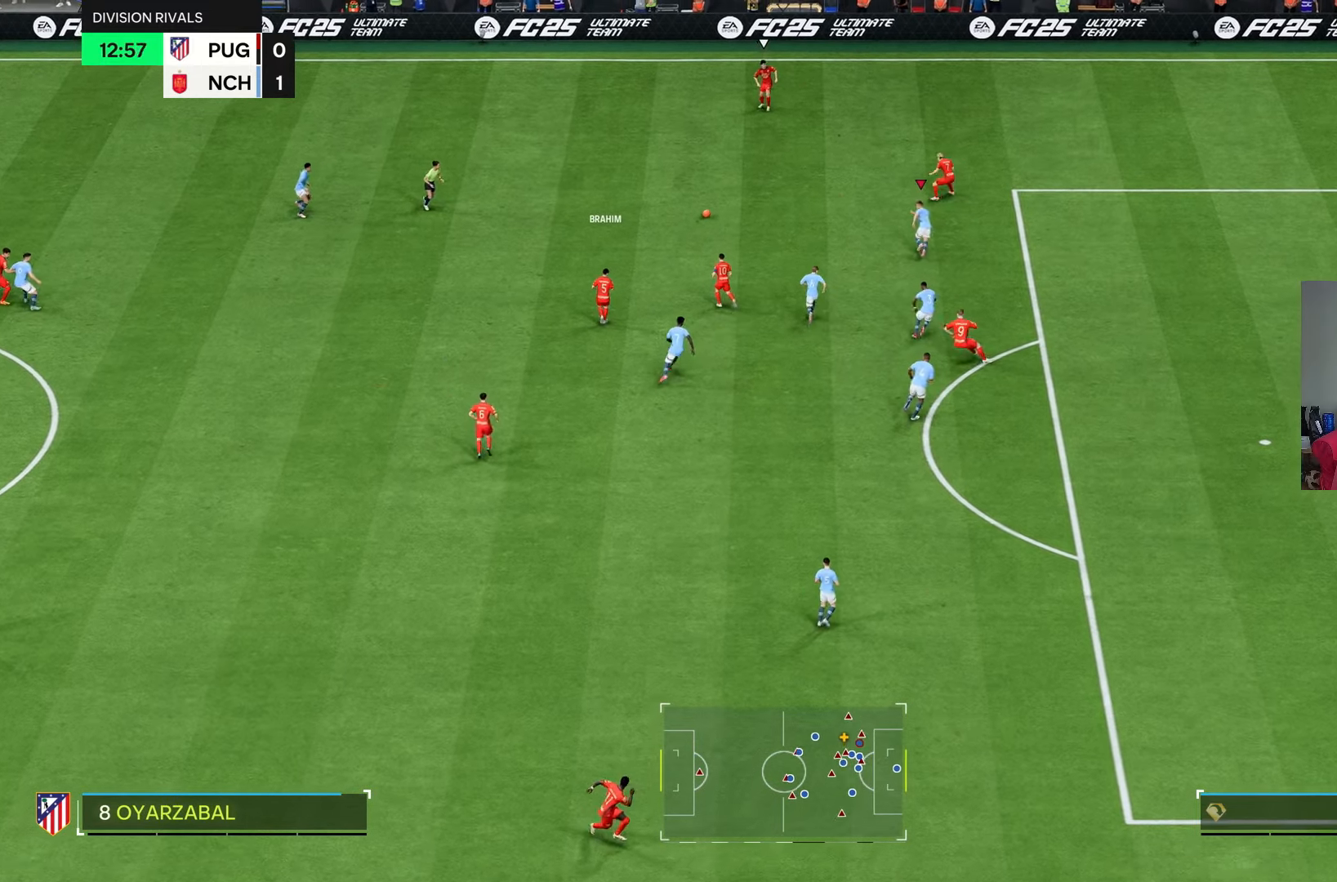
{"dt_ms": 500, "buttons": ["R2"], "left_stick": "center", "right_stick": "center", "events": [[50, "L1", "up"], [433, "left_stick", "center"]]}
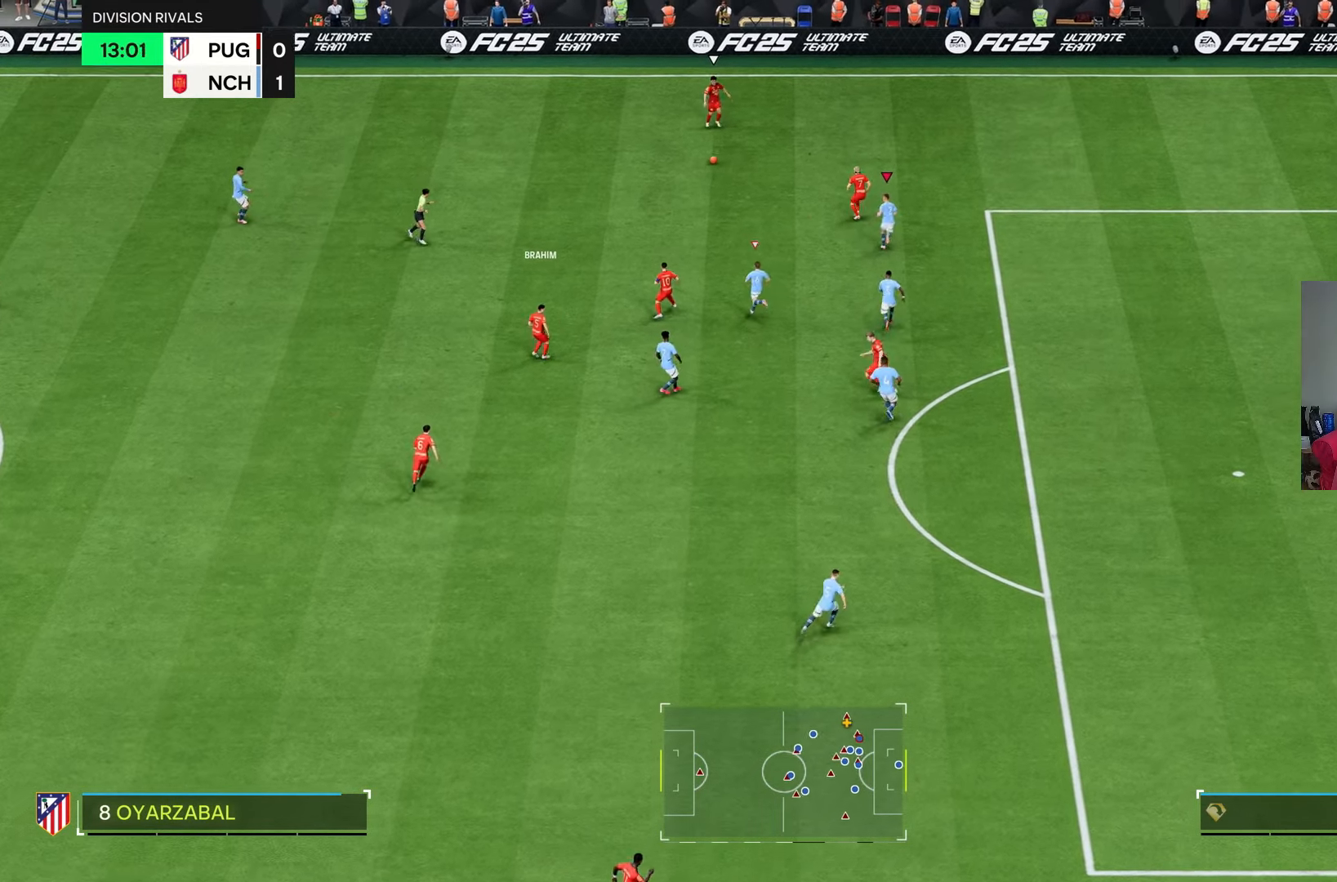
{"dt_ms": 500, "buttons": ["R2"], "left_stick": "up", "right_stick": "center", "events": [[67, "R2", "up"], [117, "left_stick", "up"], [250, "R2", "down"]]}
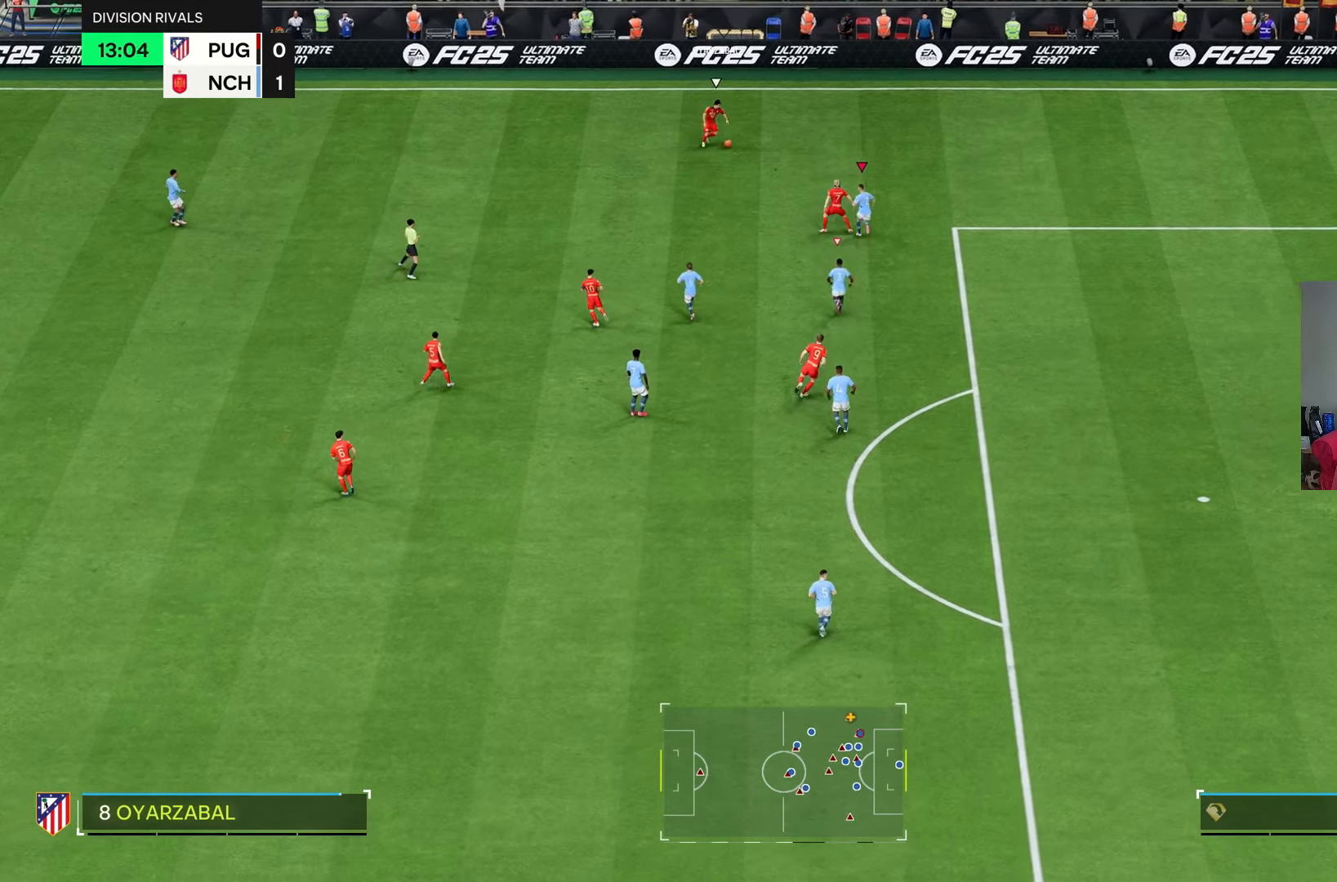
{"dt_ms": 500, "buttons": ["L2", "R1", "R2"], "left_stick": "up-right", "right_stick": "center", "events": [[33, "R2", "up"], [167, "left_stick", "up-right"], [183, "L2", "down"], [267, "R3", "down"], [267, "right_stick", "down"], [383, "R3", "up"], [383, "right_stick", "center"], [433, "R1", "down"], [483, "R2", "down"]]}
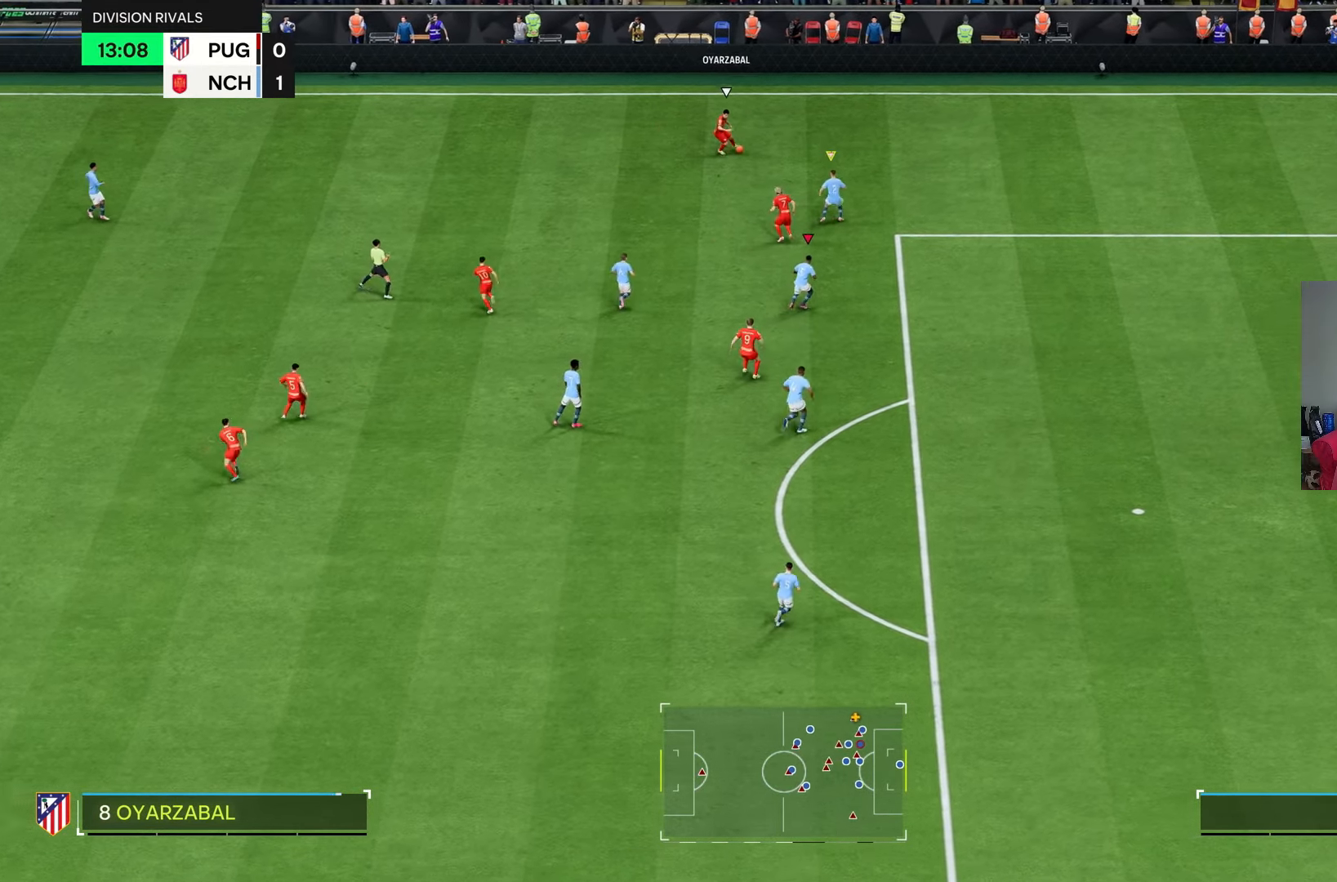
{"dt_ms": 500, "buttons": ["L2", "R1", "R2"], "left_stick": "up-left", "right_stick": "center", "events": [[283, "L2", "up"], [333, "L2", "down"], [383, "left_stick", "up-left"]]}
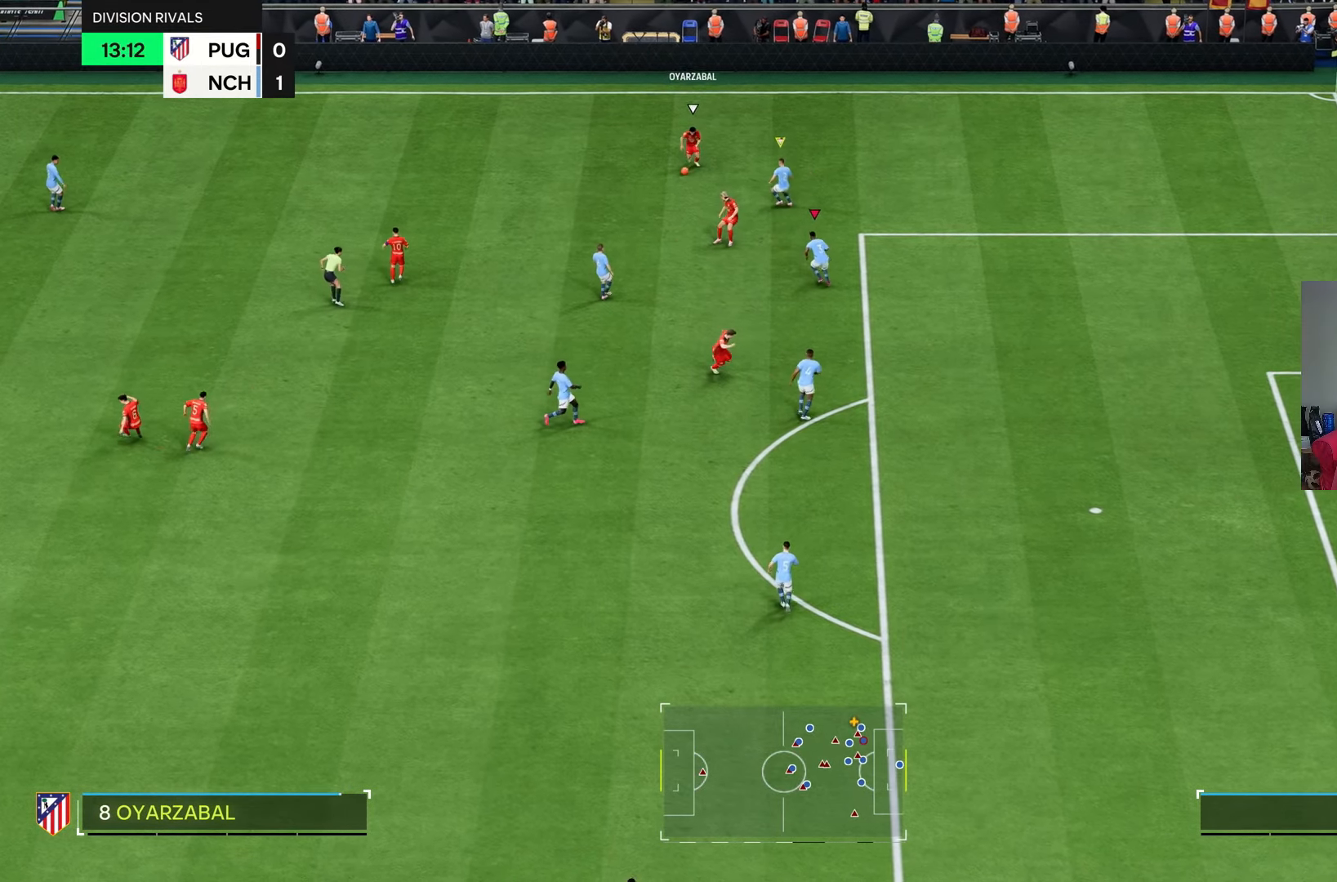
{"dt_ms": 500, "buttons": ["L2", "R1", "R2"], "left_stick": "up-left", "right_stick": "center", "events": [[217, "left_stick", "left"], [450, "left_stick", "up-left"]]}
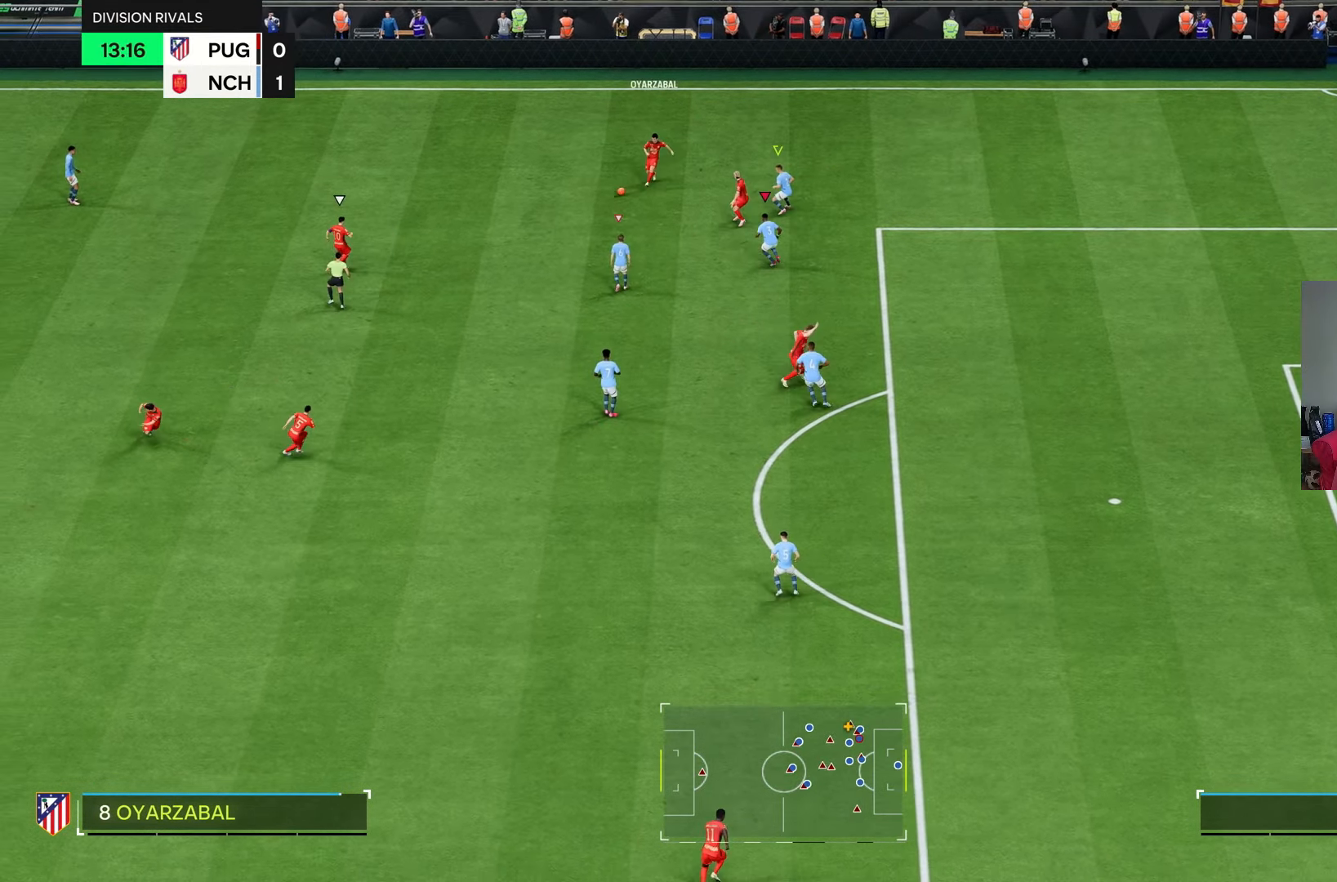
{"dt_ms": 500, "buttons": ["L1"], "left_stick": "down", "right_stick": "center", "events": [[117, "R1", "up"], [150, "left_stick", "up"], [350, "left_stick", "left"], [367, "R2", "up"], [400, "L2", "up"], [450, "left_stick", "down"], [483, "L1", "down"]]}
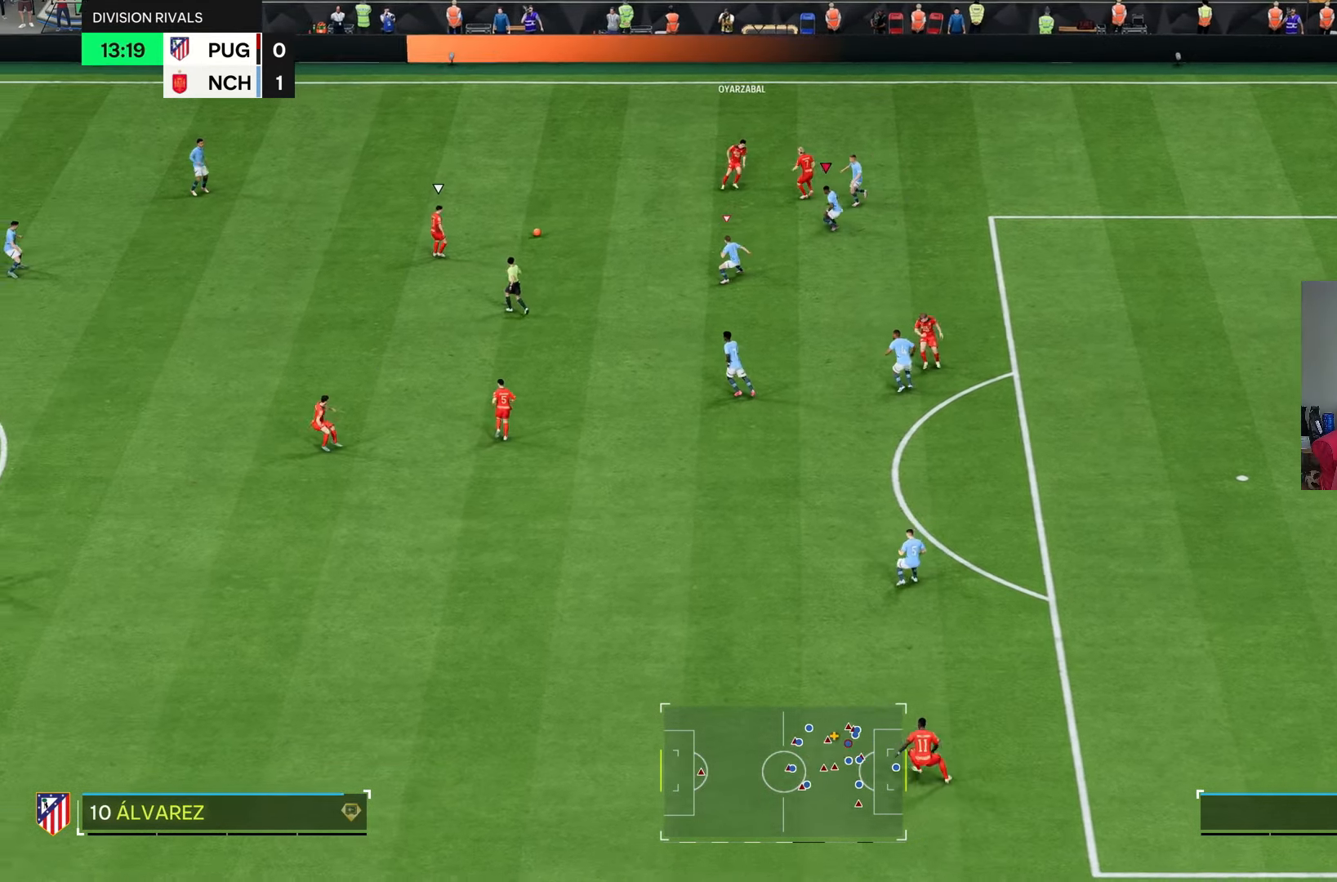
{"dt_ms": 500, "buttons": ["R2"], "left_stick": "down-left", "right_stick": "center", "events": [[150, "L1", "up"], [150, "R2", "down"], [383, "left_stick", "down-left"]]}
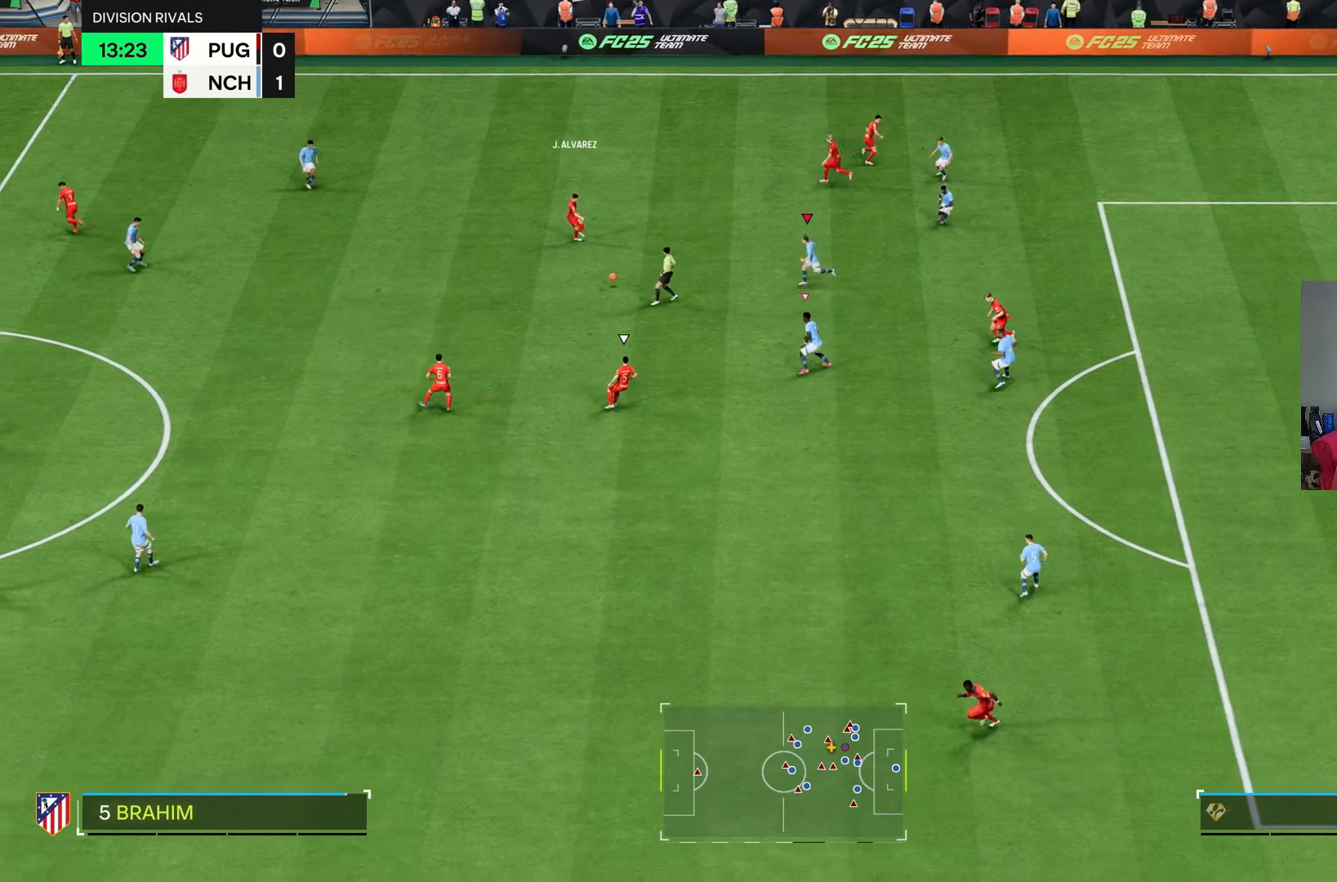
{"dt_ms": 500, "buttons": ["R2"], "left_stick": "down", "right_stick": "center", "events": [[233, "L1", "down"], [233, "left_stick", "down"], [367, "R2", "up"], [400, "L1", "up"], [467, "R2", "down"]]}
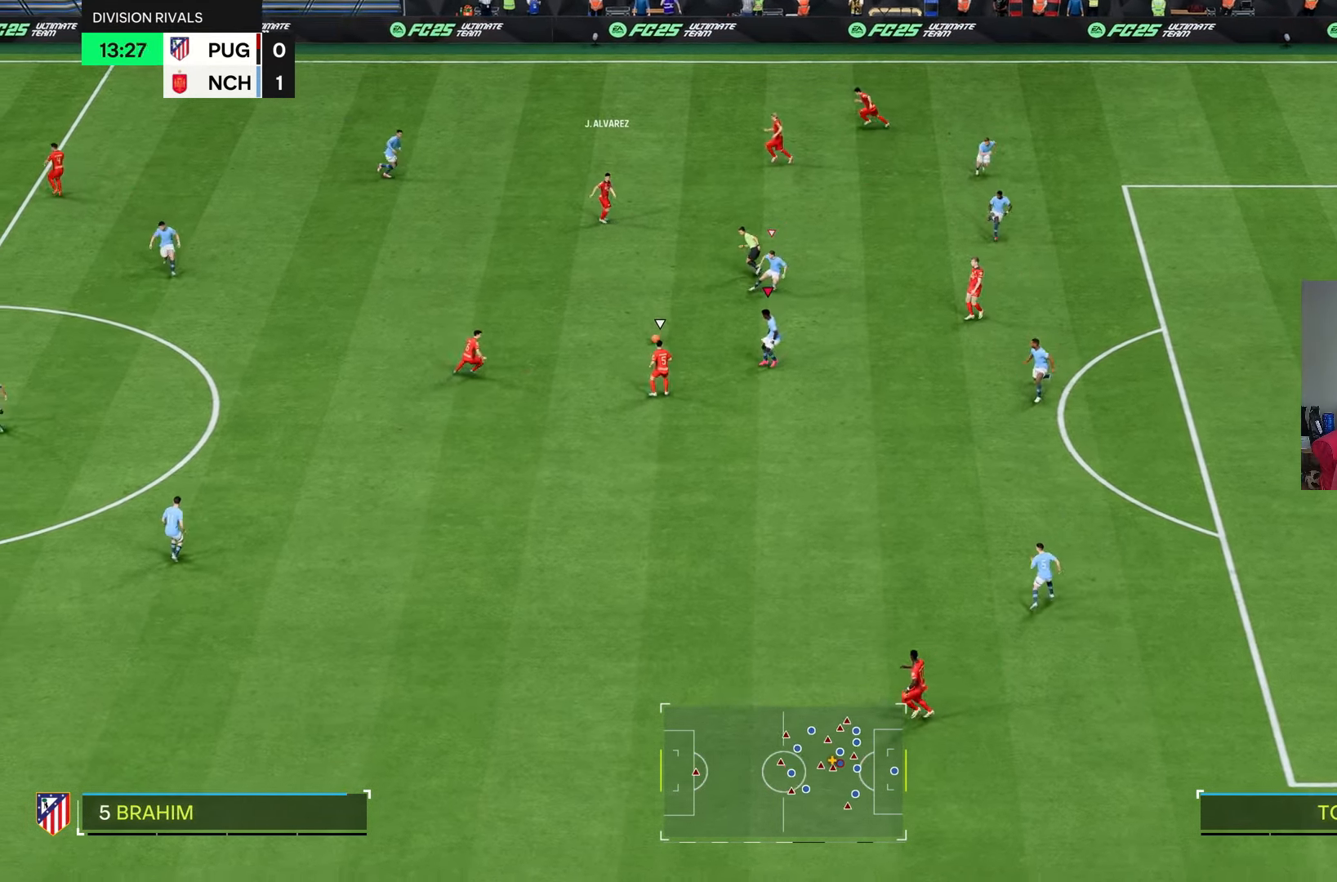
{"dt_ms": 500, "buttons": ["R2"], "left_stick": "down", "right_stick": "center", "events": []}
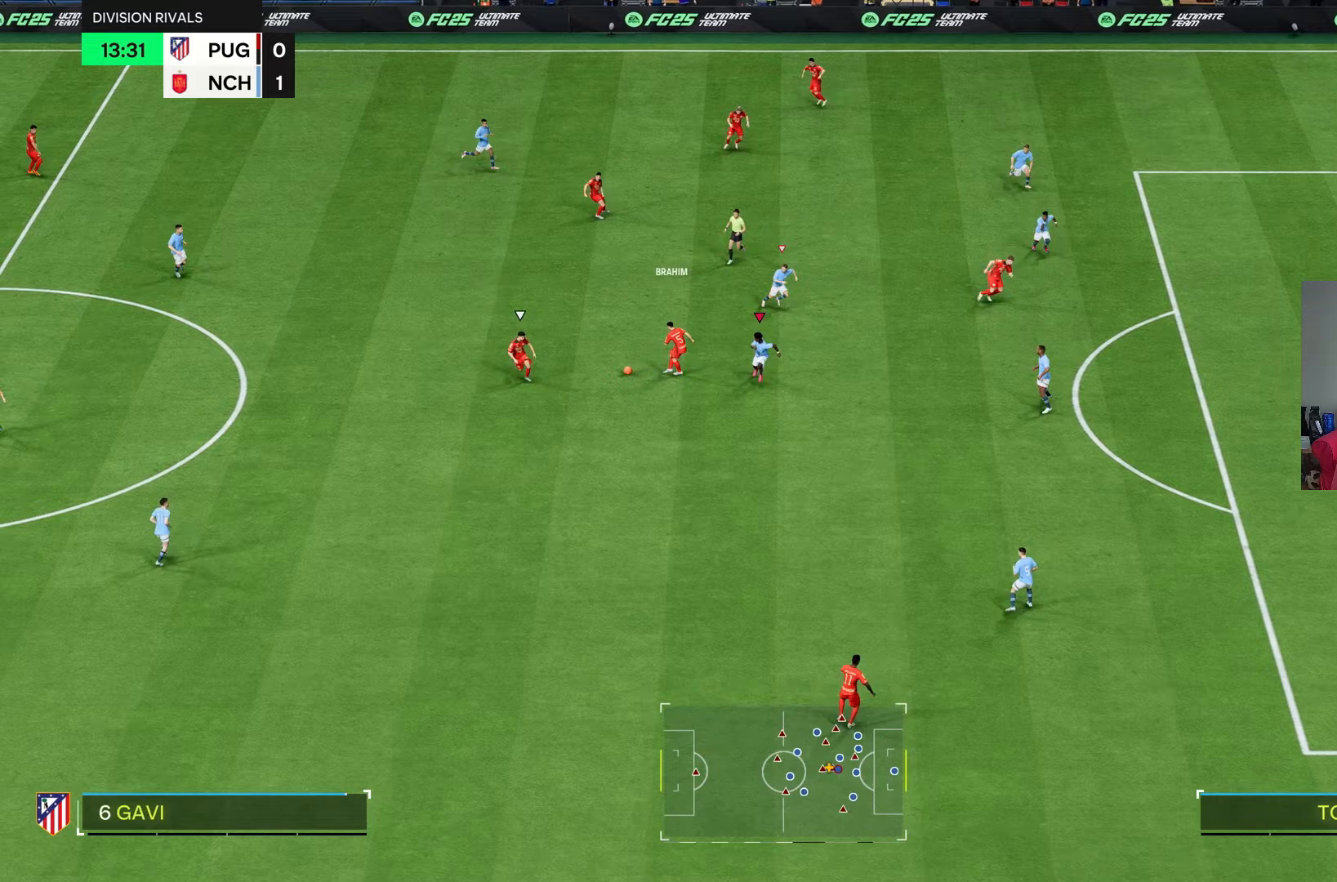
{"dt_ms": 500, "buttons": [], "left_stick": "left", "right_stick": "center", "events": [[133, "left_stick", "down-left"], [267, "left_stick", "left"], [333, "R2", "up"]]}
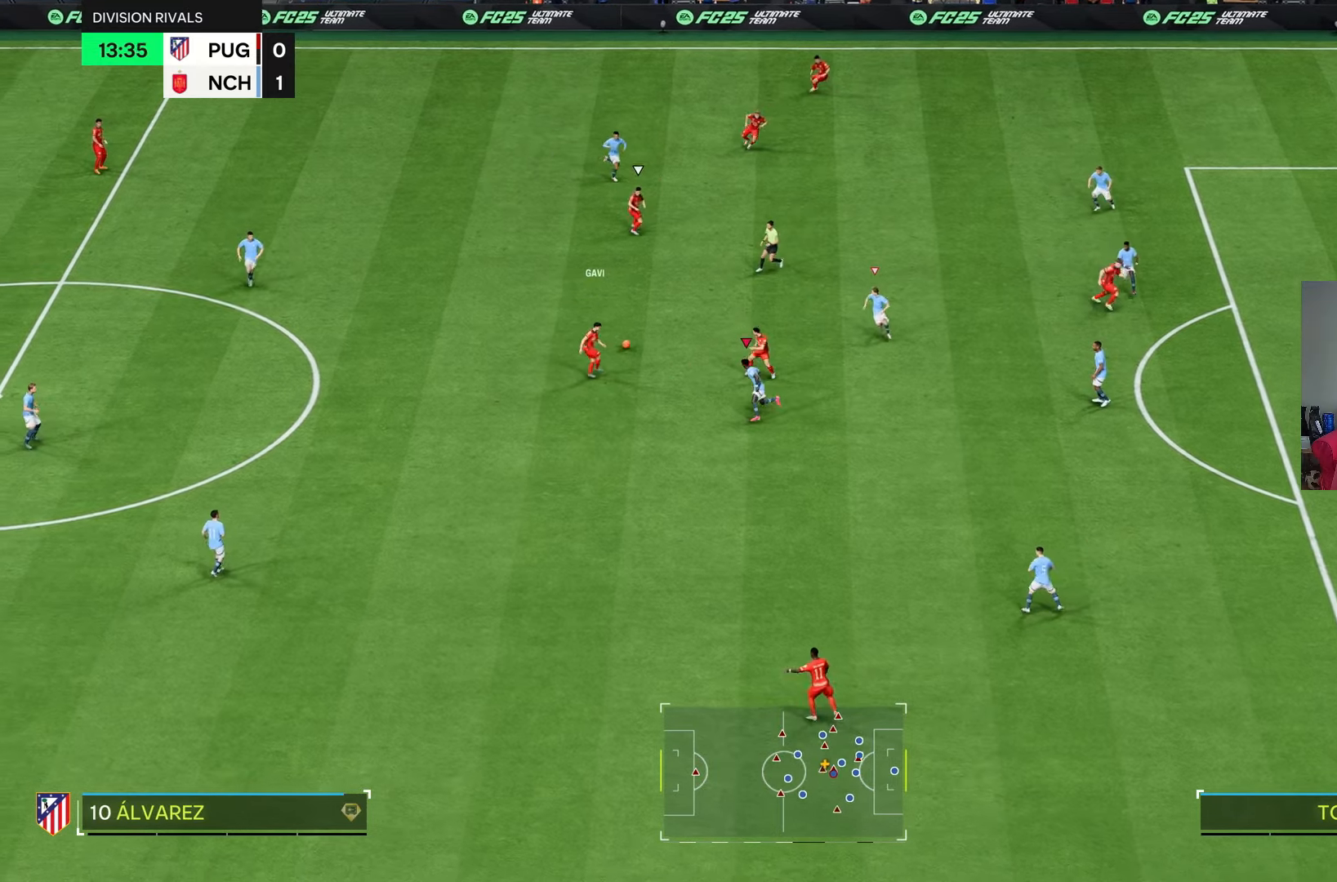
{"dt_ms": 500, "buttons": [], "left_stick": "up-right", "right_stick": "center", "events": [[233, "left_stick", "up"], [250, "L2", "down"], [300, "left_stick", "up-right"], [450, "L2", "up"]]}
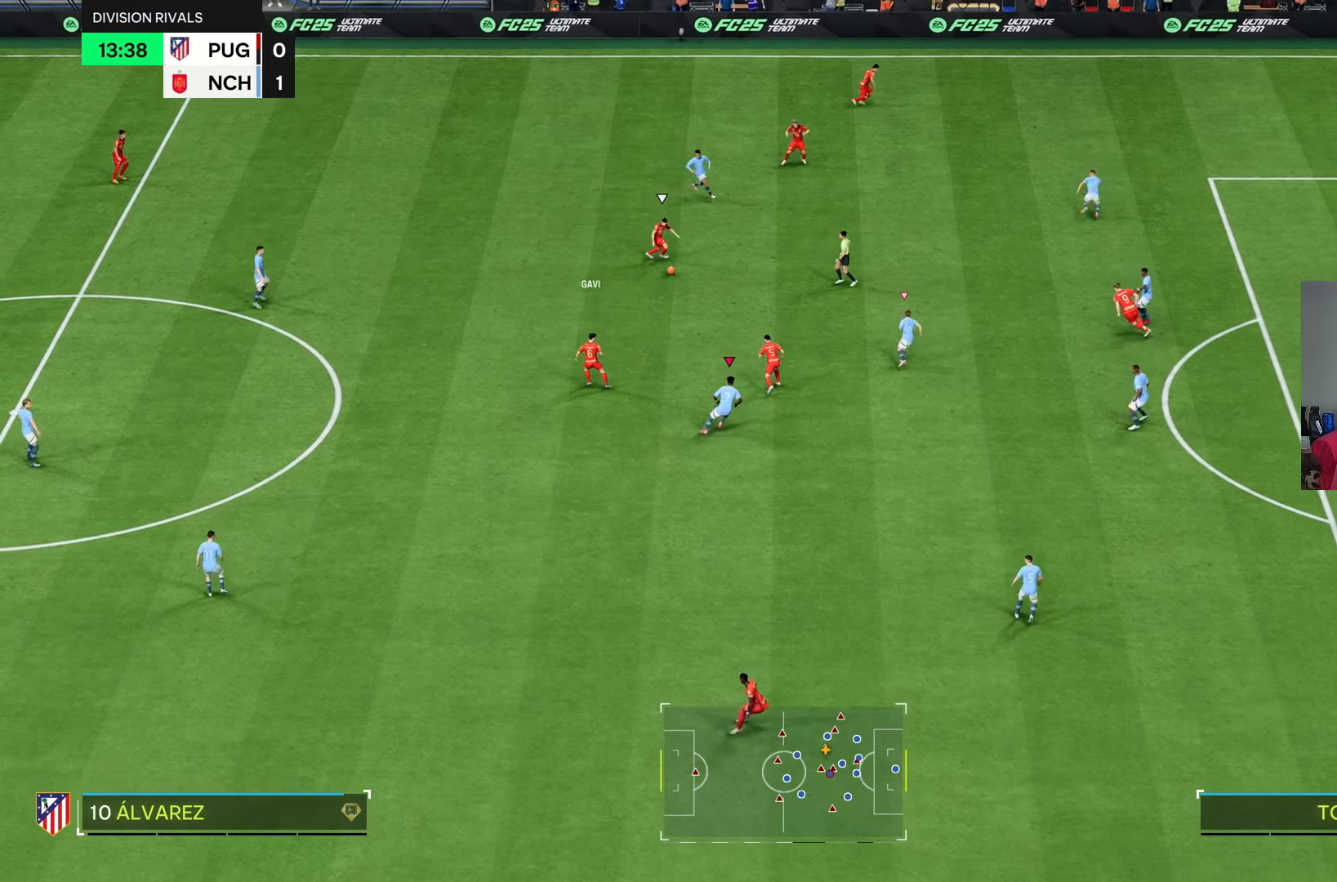
{"dt_ms": 500, "buttons": ["R2"], "left_stick": "up-right", "right_stick": "center", "events": [[33, "R2", "down"], [250, "L1", "down"], [383, "L1", "up"]]}
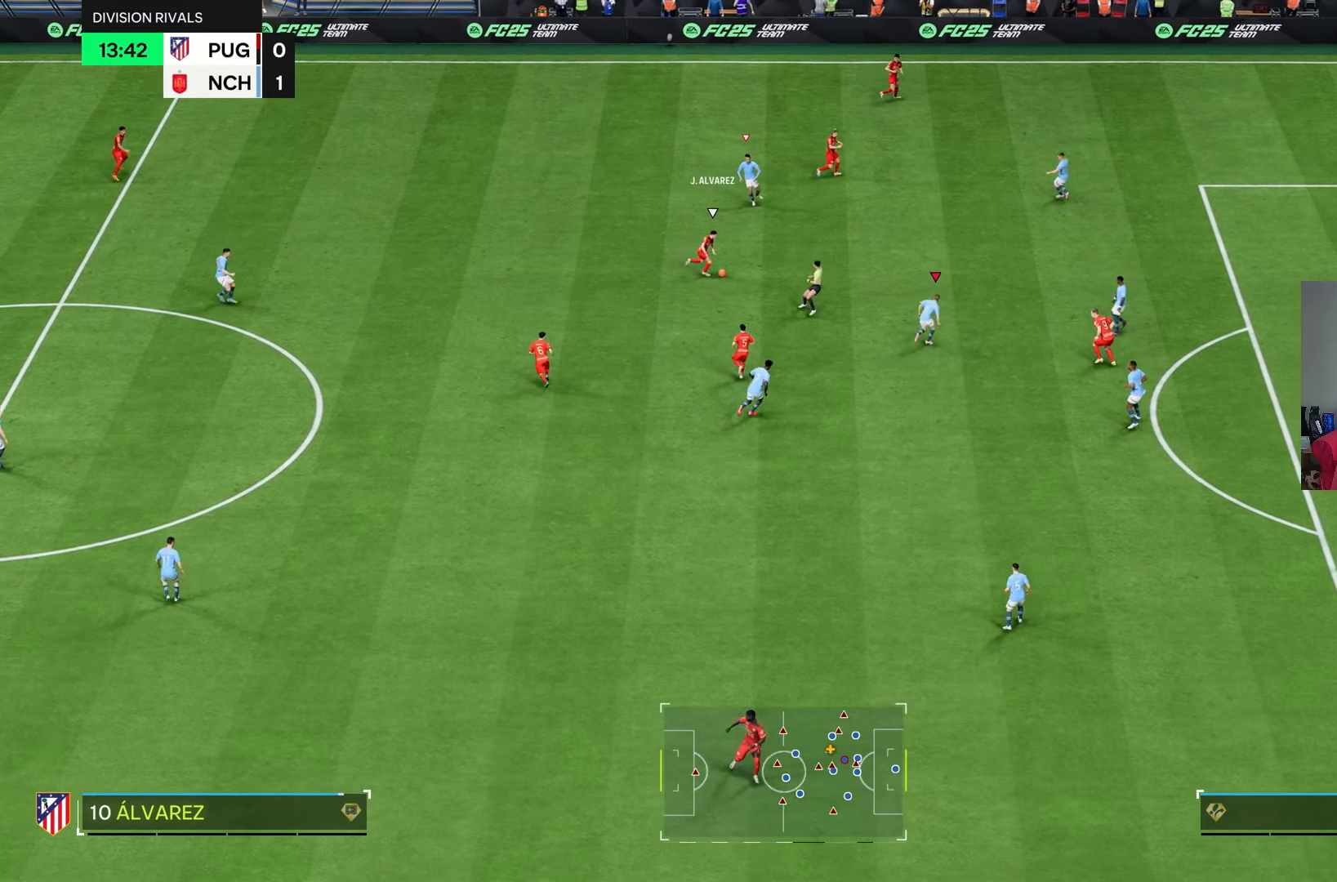
{"dt_ms": 500, "buttons": ["L2"], "left_stick": "up-right", "right_stick": "center", "events": [[250, "R2", "up"], [300, "L2", "down"]]}
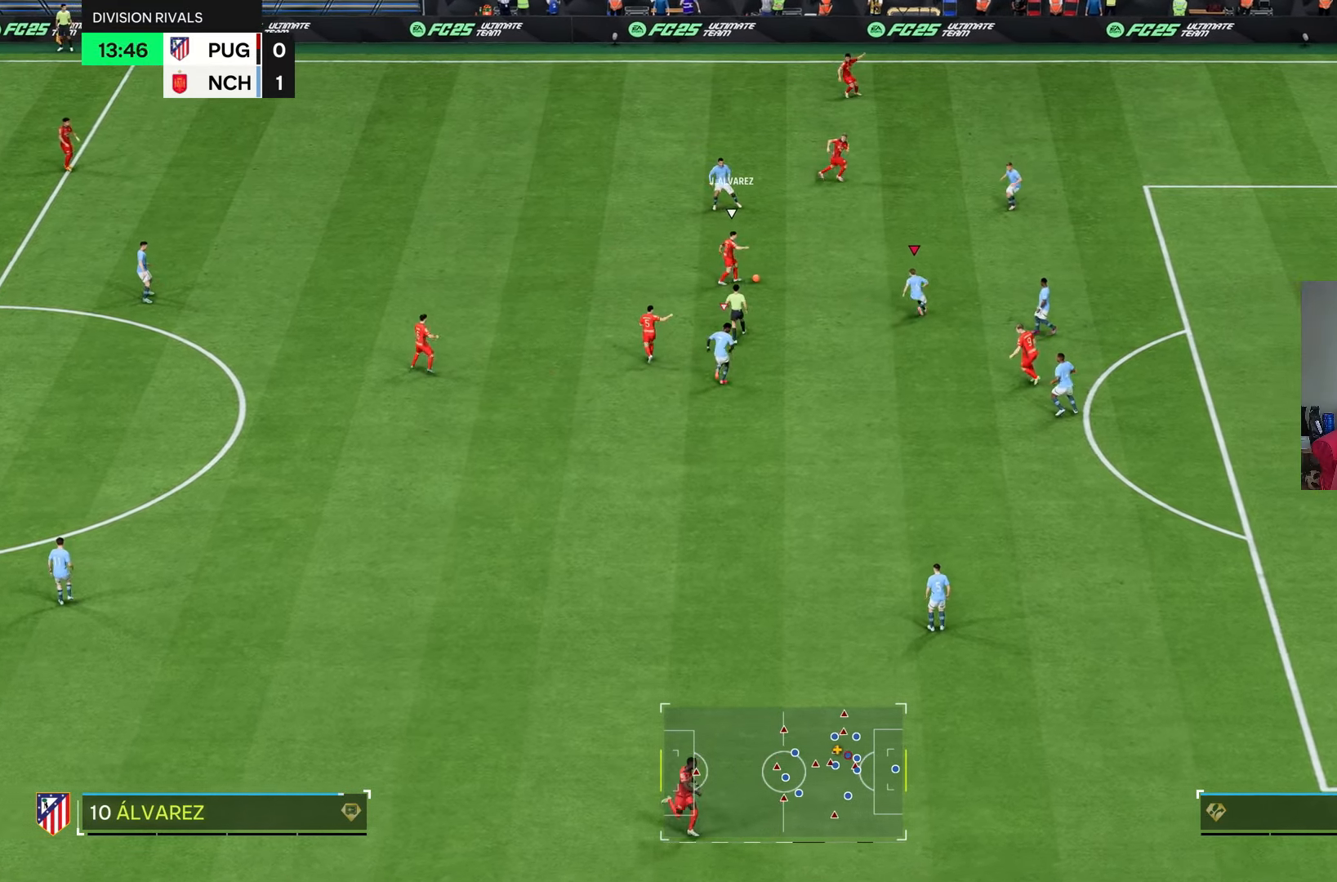
{"dt_ms": 1000, "buttons": ["L1"], "left_stick": "up-right", "right_stick": "center"}